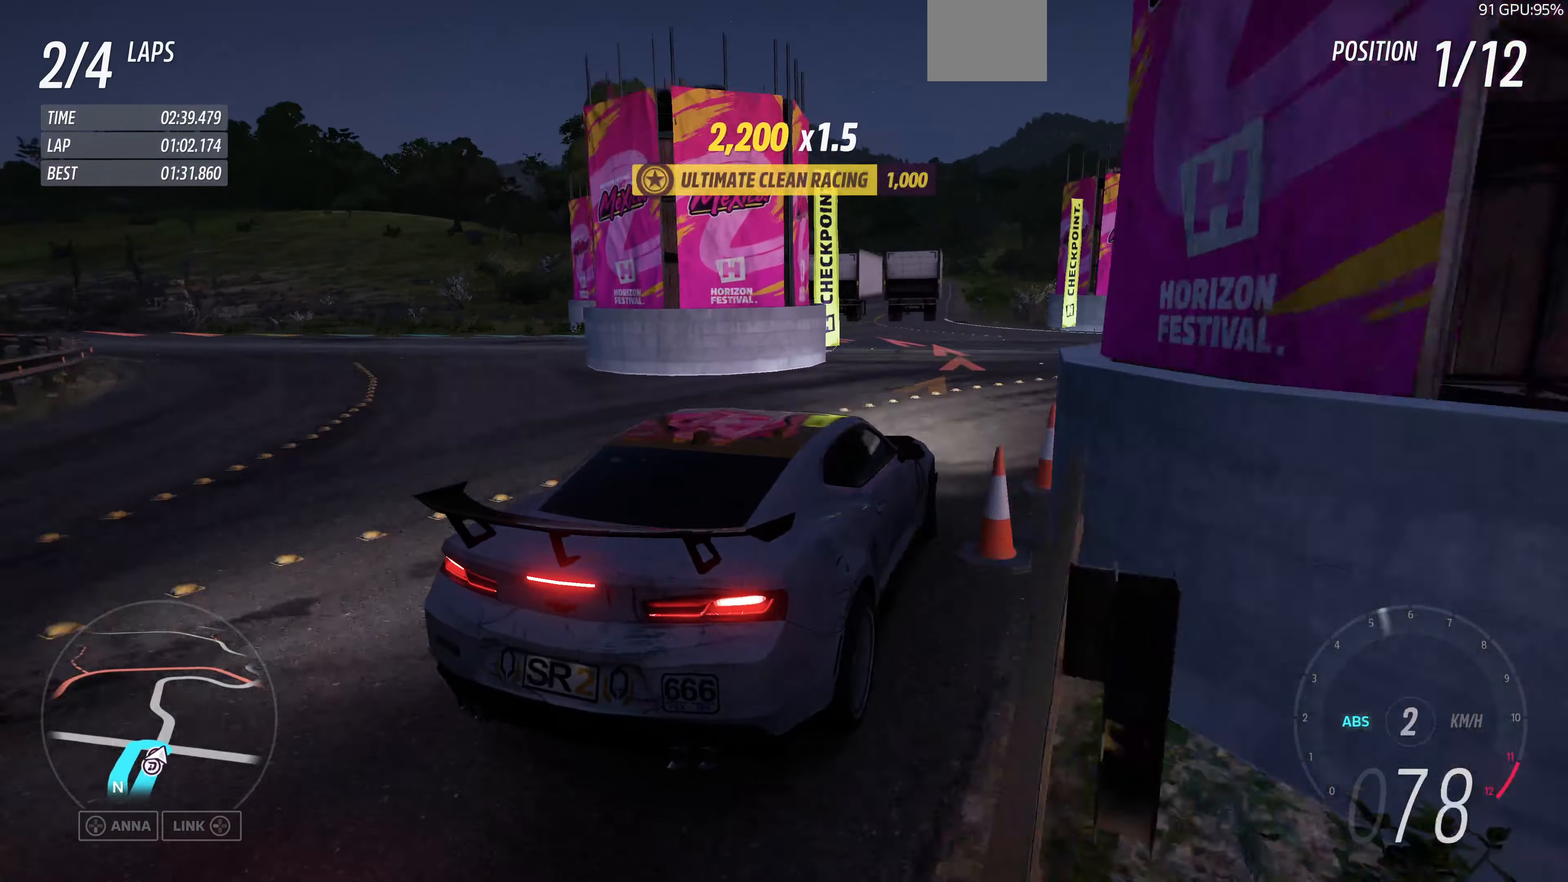
Gameplay with a controller (PlayStation layout); each line is a JSON object with the inputs held at the frame after it. "events" lists button and stick changes between this image and that frame as [ms after this image, input, new state], when the widget could be followed in between.
{"buttons": ["CROSS"], "left_stick": "up-left", "right_stick": "up-left", "events": [[33, "left_stick", "up-right"], [67, "L2", "up"], [433, "left_stick", "up-left"]]}
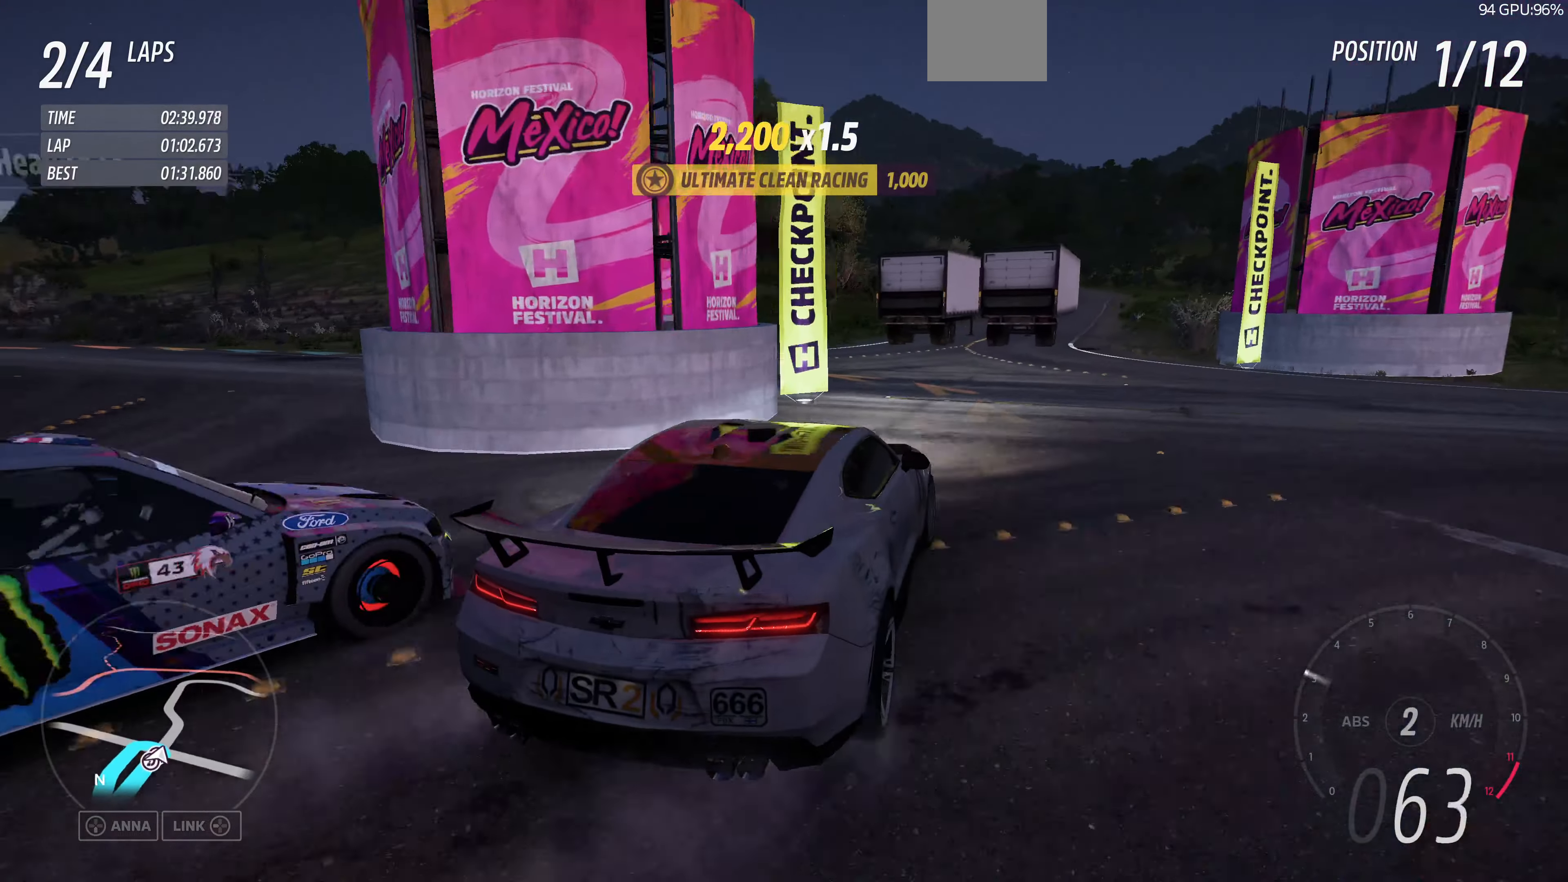
{"buttons": [], "left_stick": "up", "right_stick": "up-left", "events": [[167, "CROSS", "up"], [467, "left_stick", "up"]]}
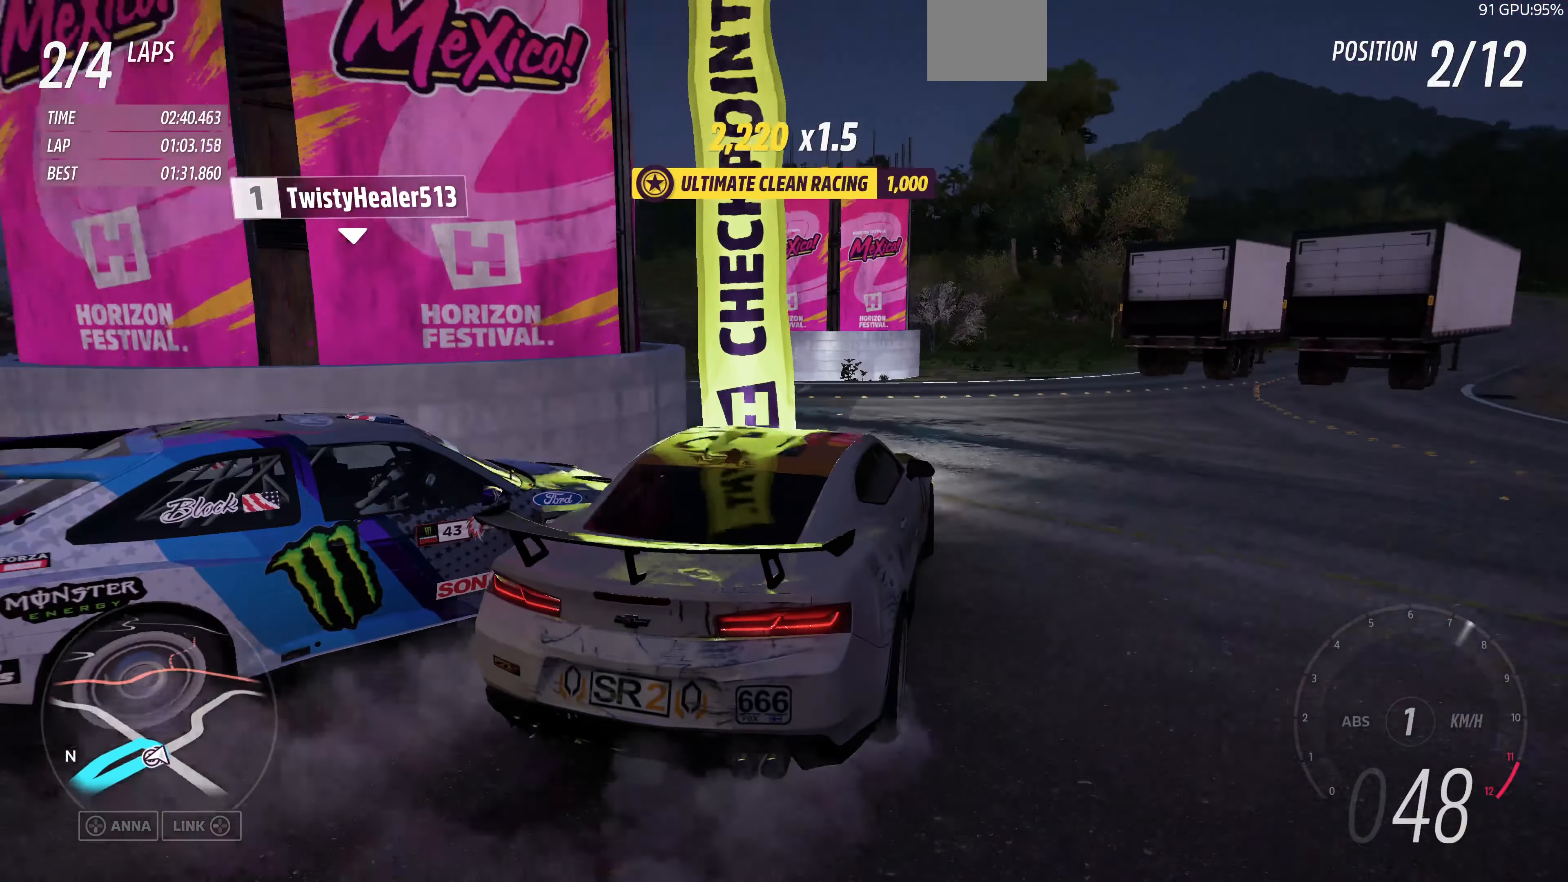
{"buttons": ["R2"], "left_stick": "up", "right_stick": "up-left", "events": [[500, "R2", "down"]]}
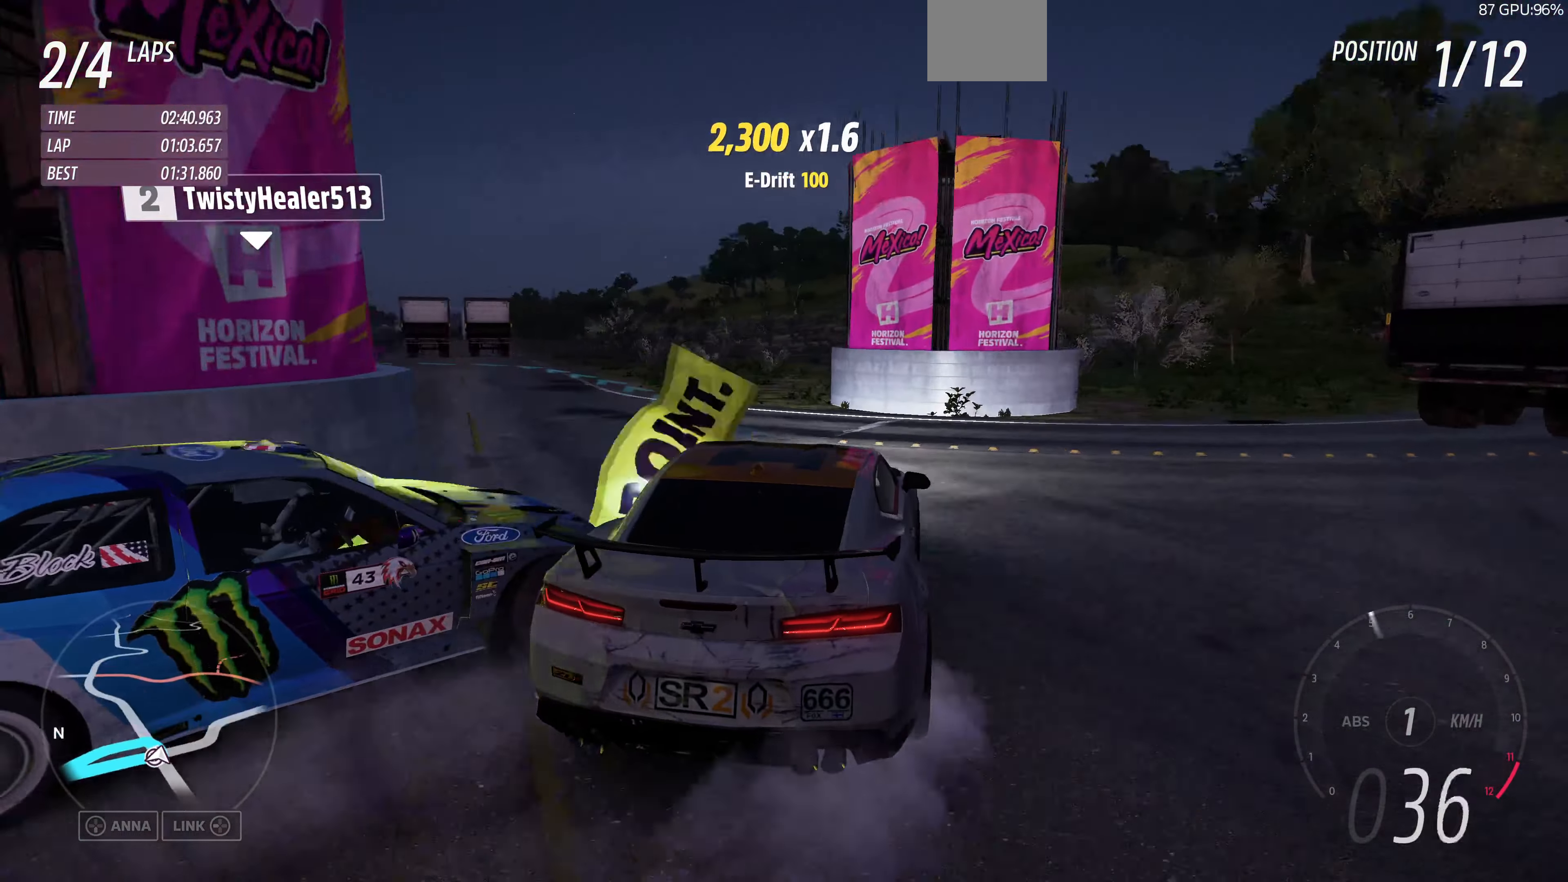
{"buttons": ["R2"], "left_stick": "up", "right_stick": "up-left", "events": [[100, "left_stick", "up-right"], [267, "left_stick", "up"]]}
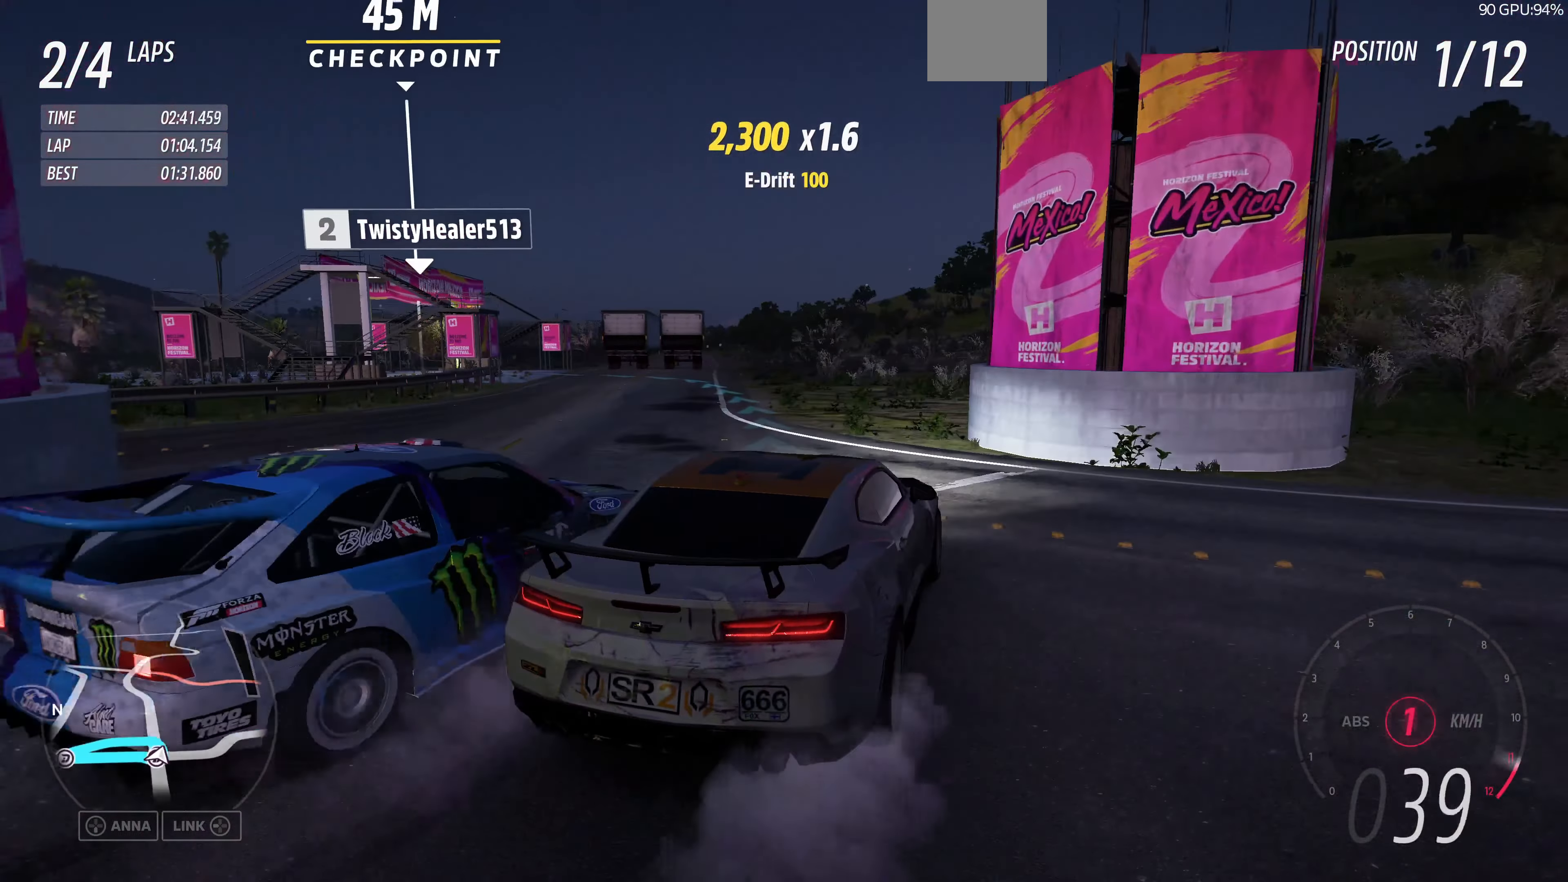
{"buttons": ["R2"], "left_stick": "up-right", "right_stick": "up-left", "events": [[33, "left_stick", "up-left"], [367, "left_stick", "up-right"]]}
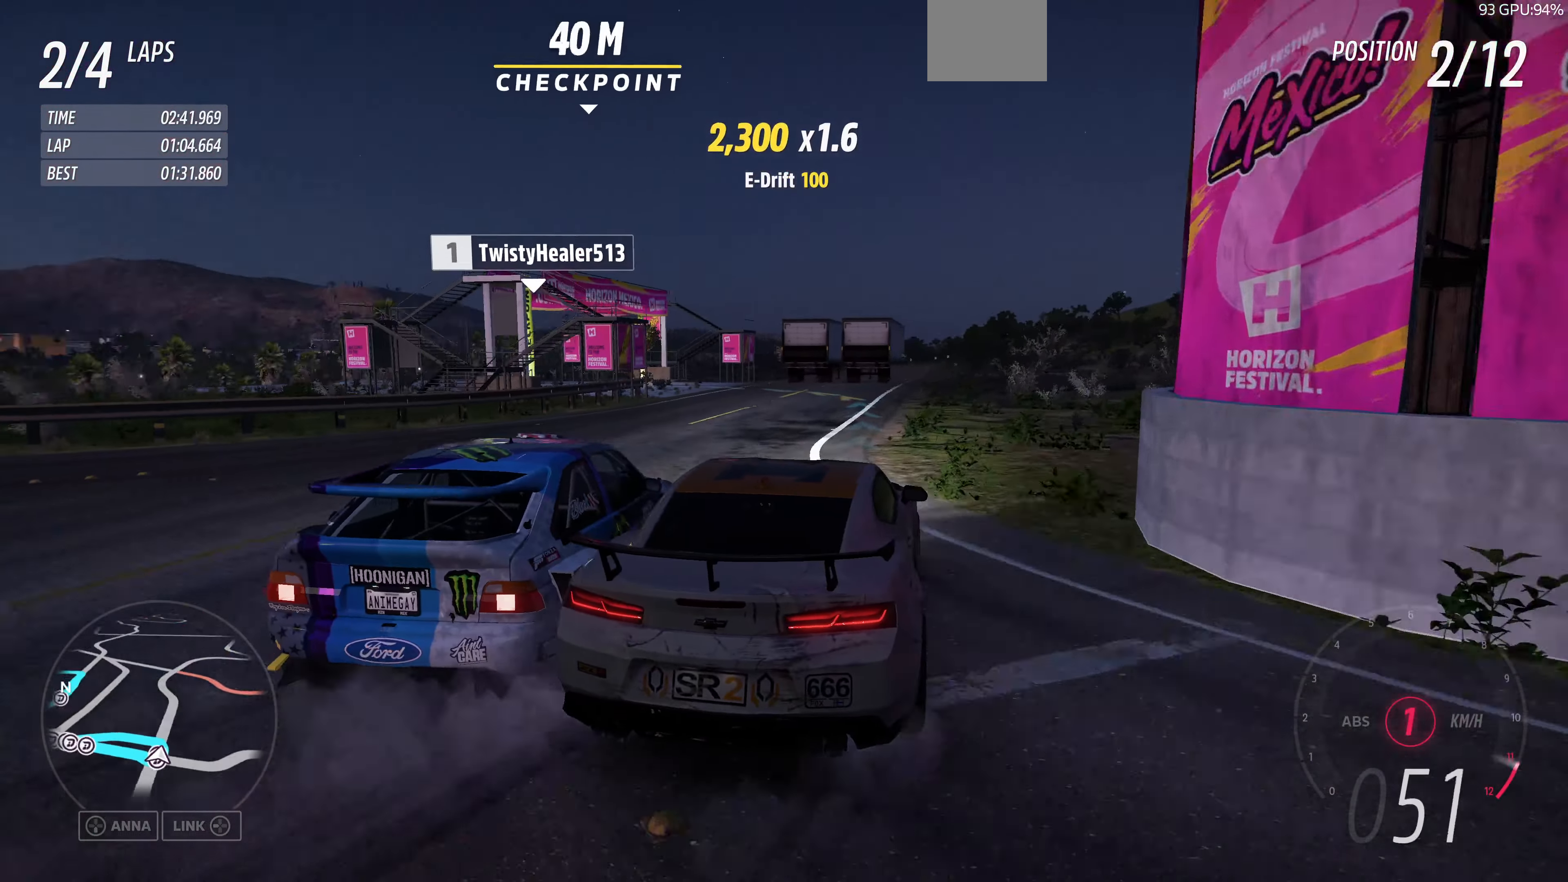
{"buttons": ["R2"], "left_stick": "up", "right_stick": "up-left", "events": [[233, "left_stick", "up"]]}
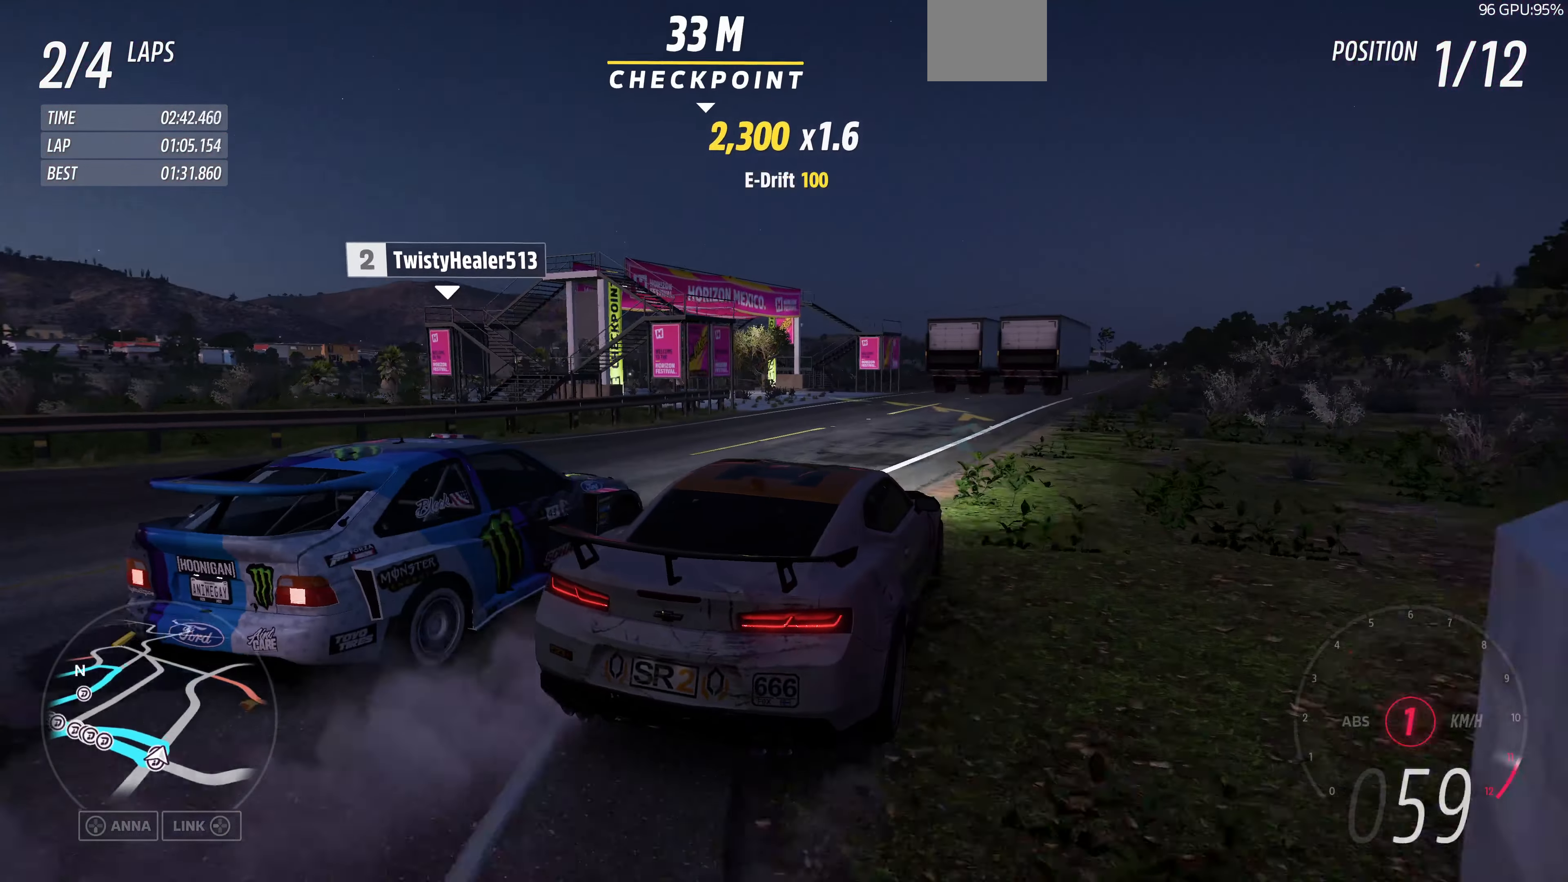
{"buttons": ["R2"], "left_stick": "up", "right_stick": "up-left", "events": []}
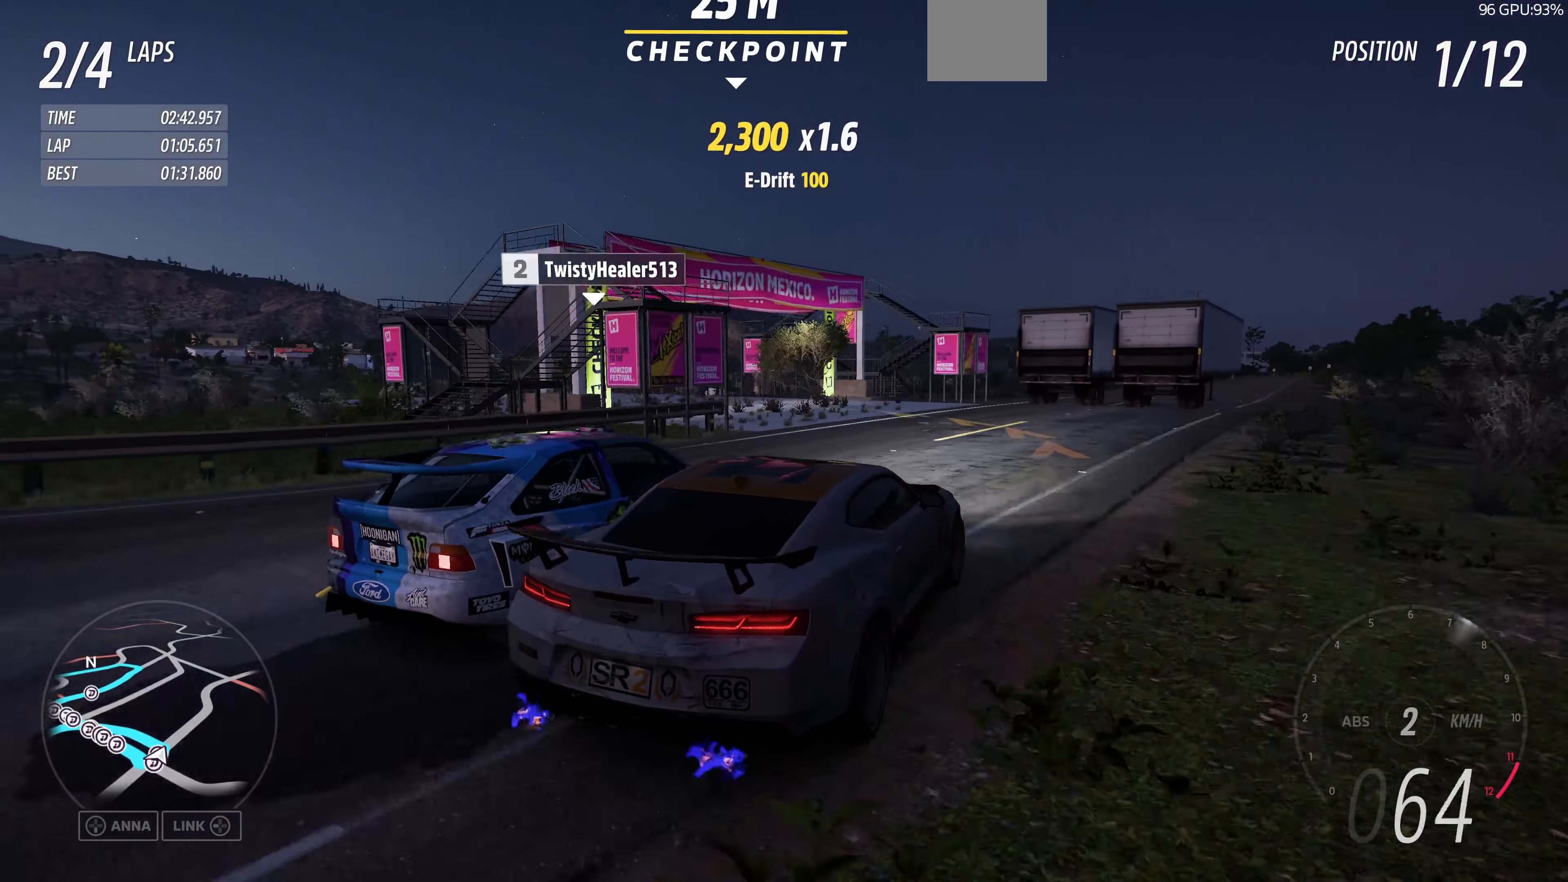
{"buttons": [], "left_stick": "up-left", "right_stick": "up-left", "events": [[67, "R2", "up"], [167, "left_stick", "up-left"]]}
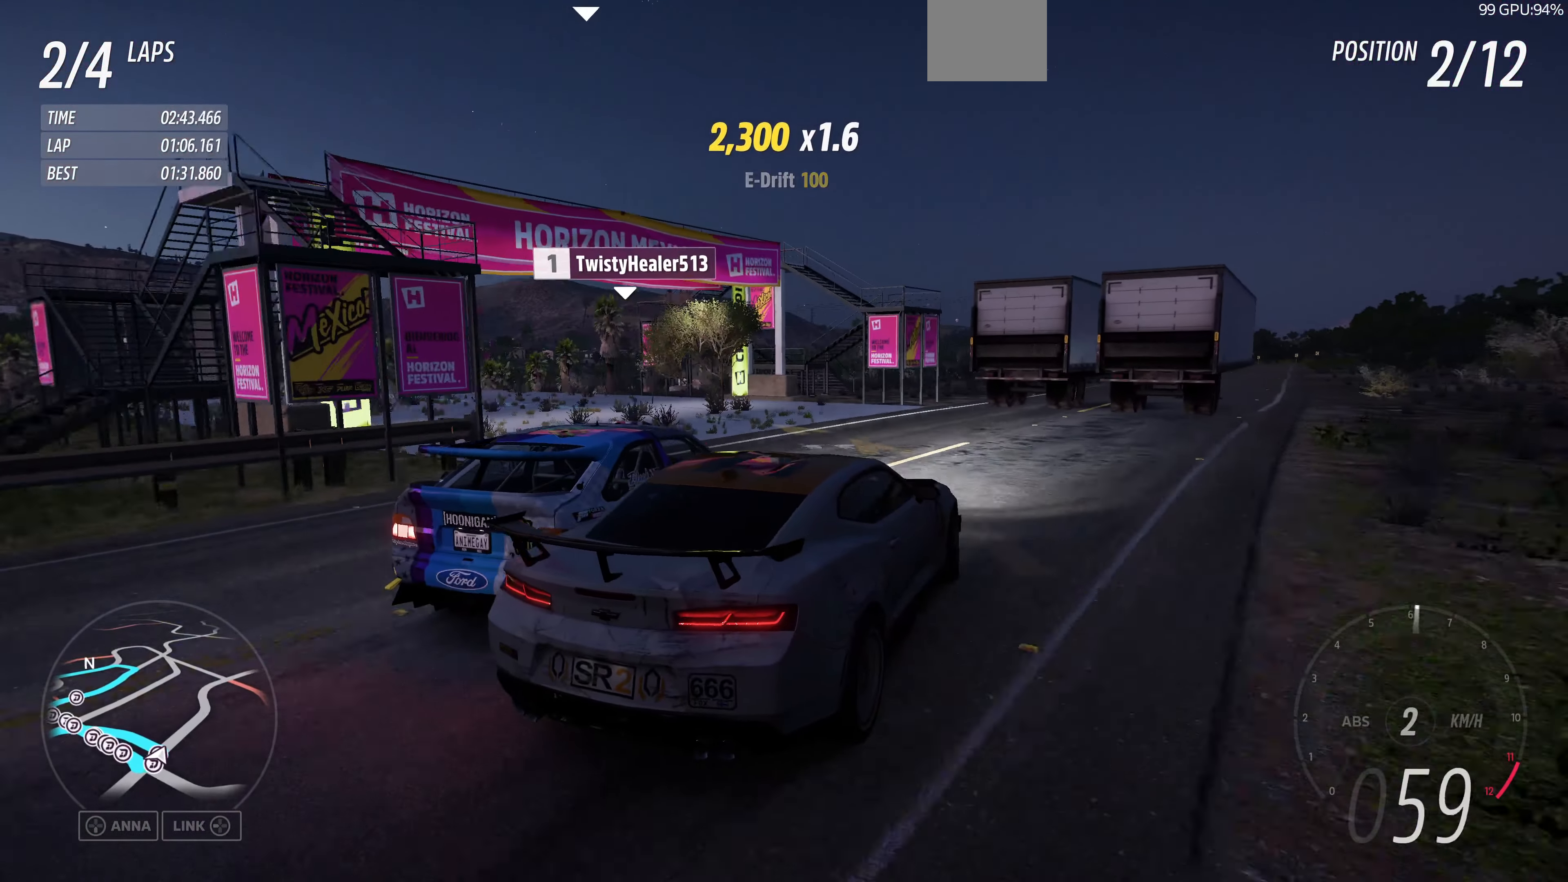
{"buttons": [], "left_stick": "up-left", "right_stick": "up-left", "events": []}
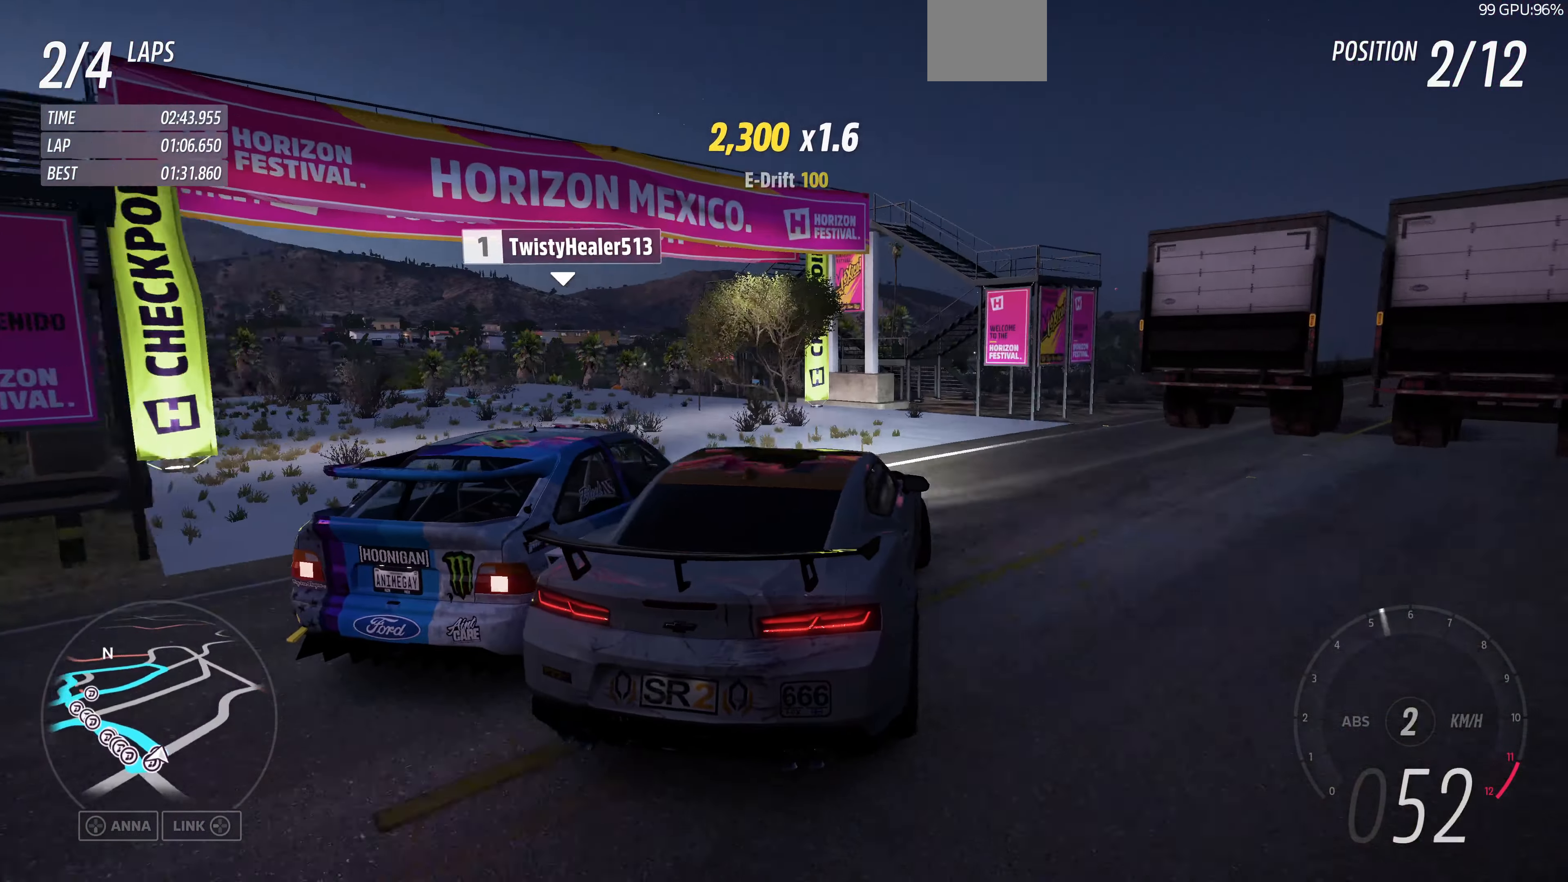
{"buttons": [], "left_stick": "up-left", "right_stick": "up-left", "events": [[233, "left_stick", "up"], [267, "R2", "down"], [333, "left_stick", "up-left"], [466, "R2", "up"]]}
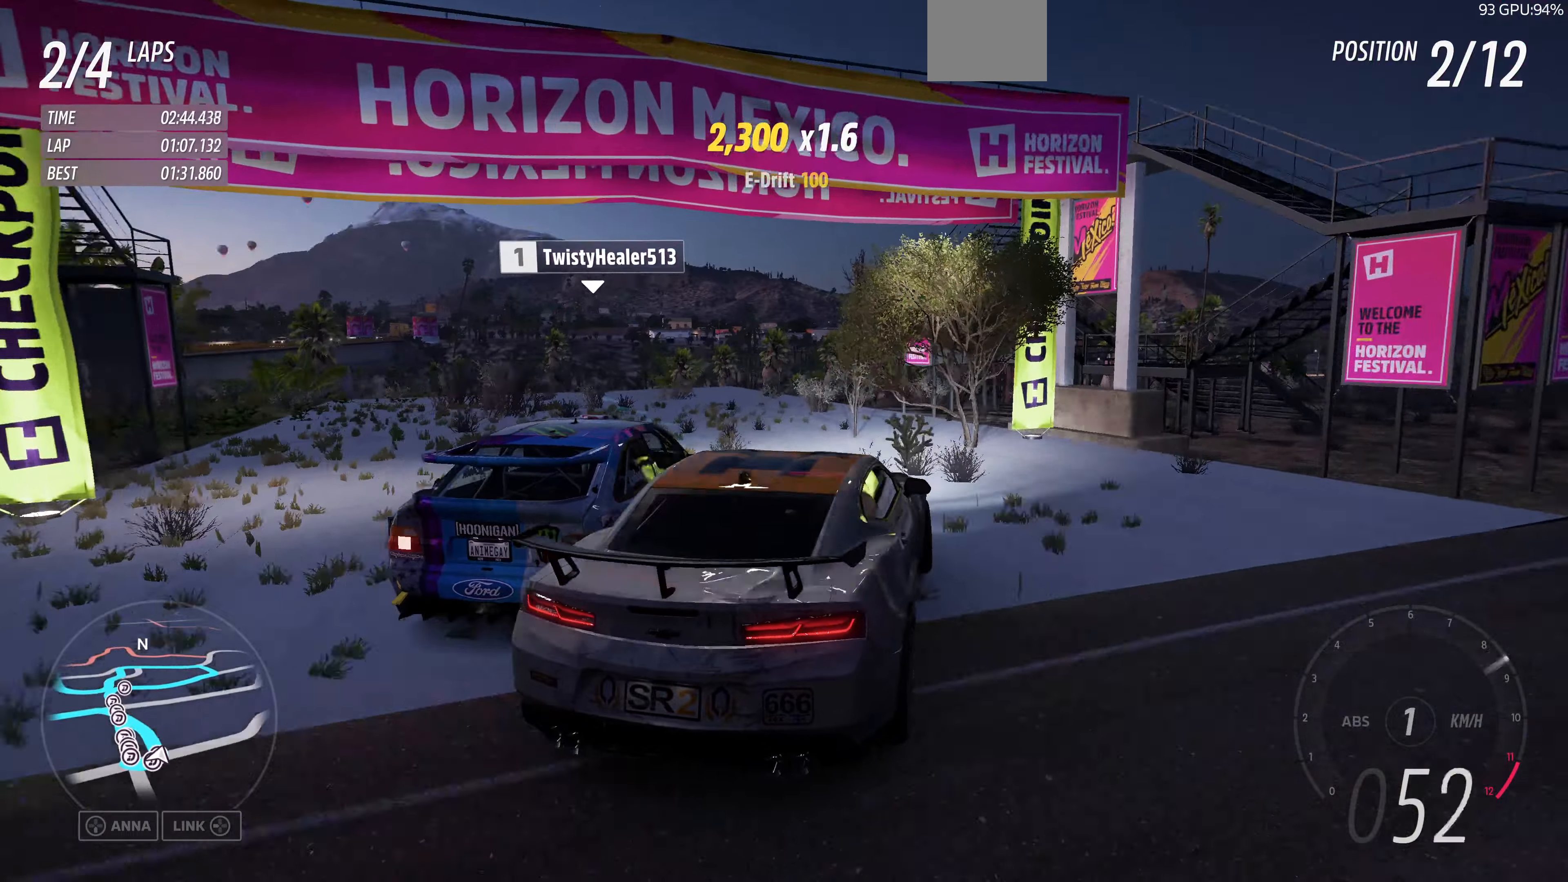
{"buttons": ["R2"], "left_stick": "up-left", "right_stick": "up-left", "events": [[100, "R2", "down"], [300, "R2", "up"], [400, "R2", "down"]]}
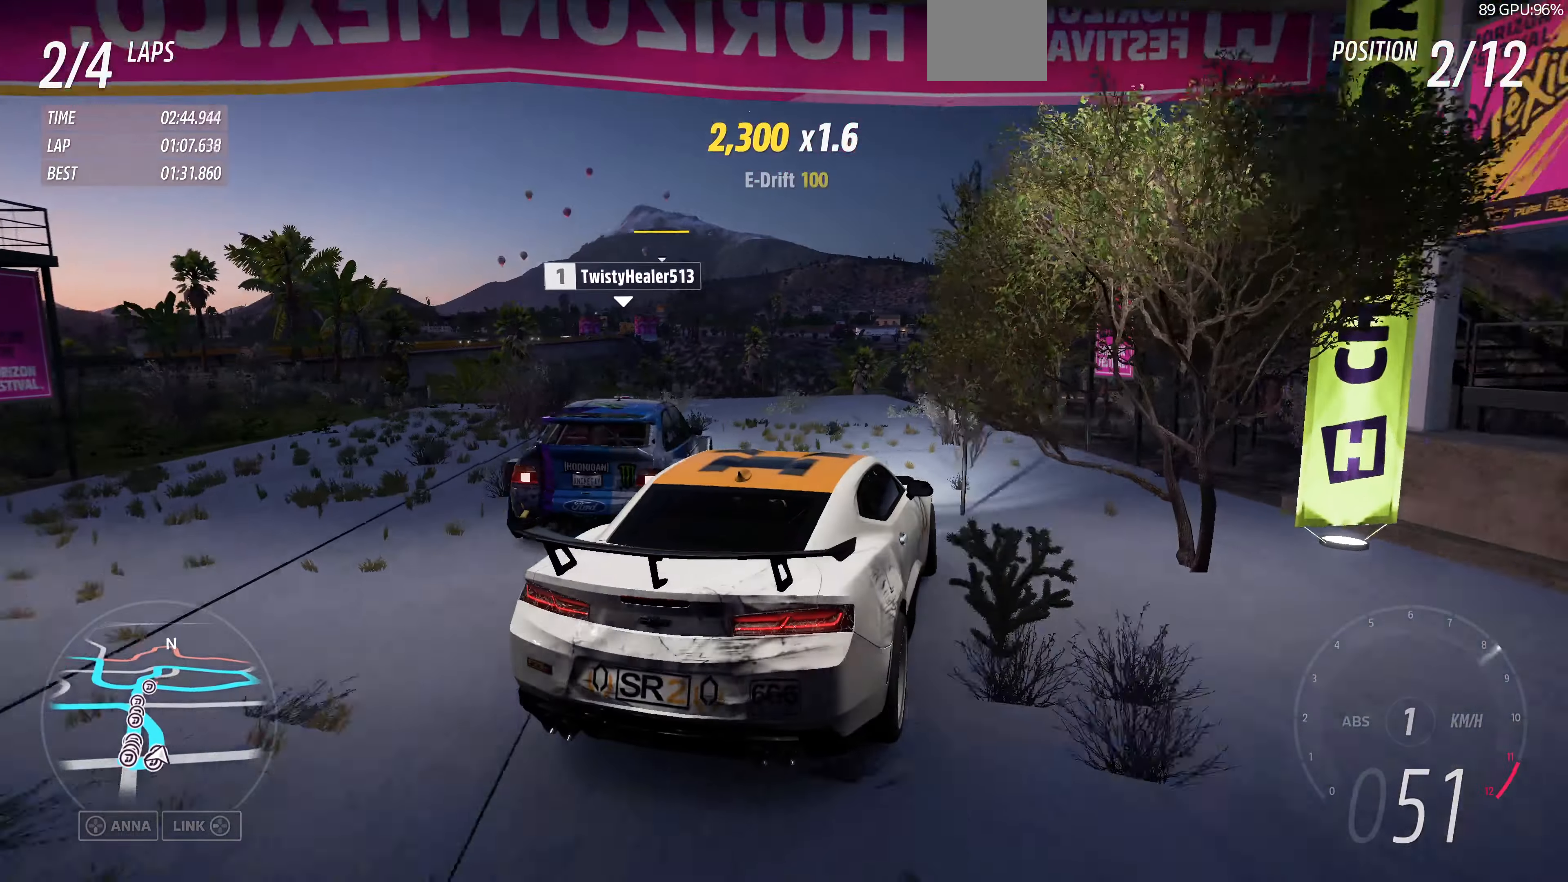
{"buttons": ["R2"], "left_stick": "up-left", "right_stick": "up-left", "events": [[33, "R2", "up"], [100, "R2", "down"], [333, "R2", "up"], [400, "R2", "down"]]}
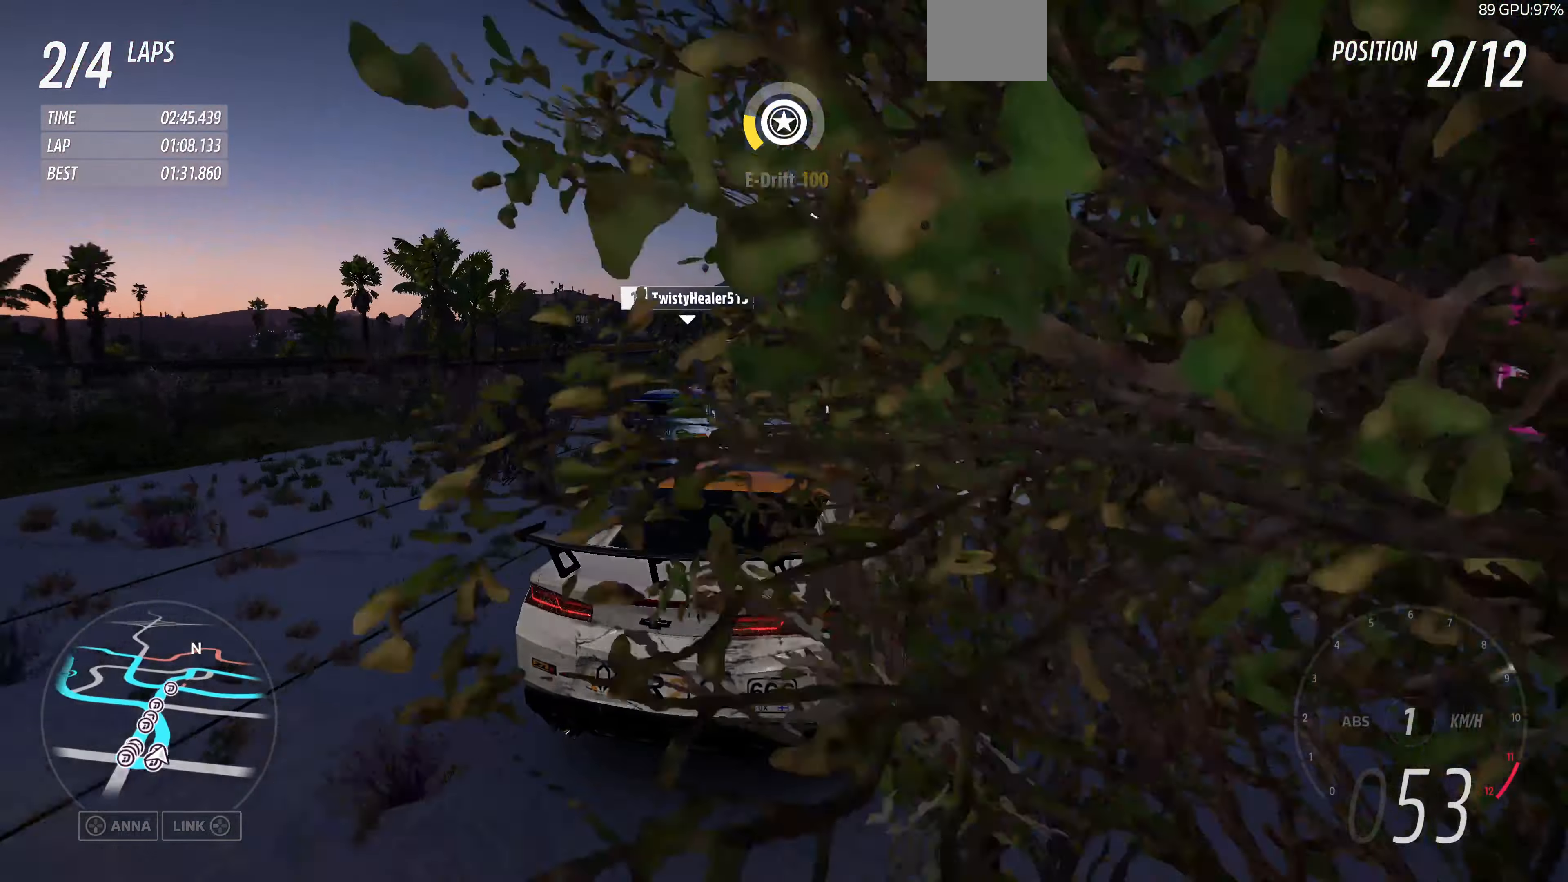
{"buttons": ["R2"], "left_stick": "center", "right_stick": "up-left"}
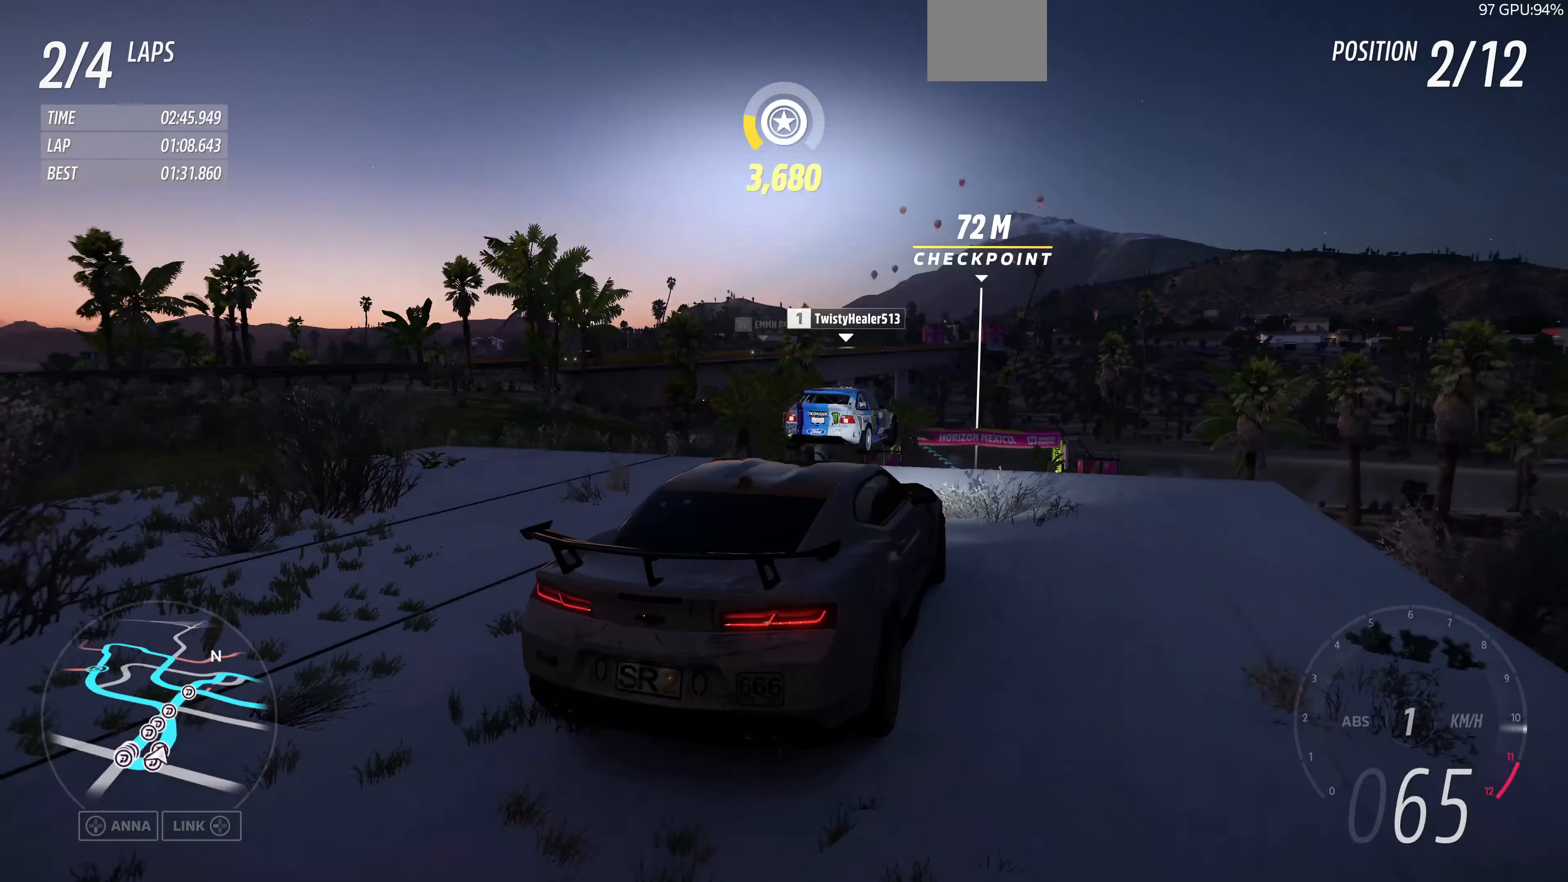
{"buttons": ["R2"], "left_stick": "center", "right_stick": "up-left", "events": [[166, "left_stick", "right"], [300, "left_stick", "center"]]}
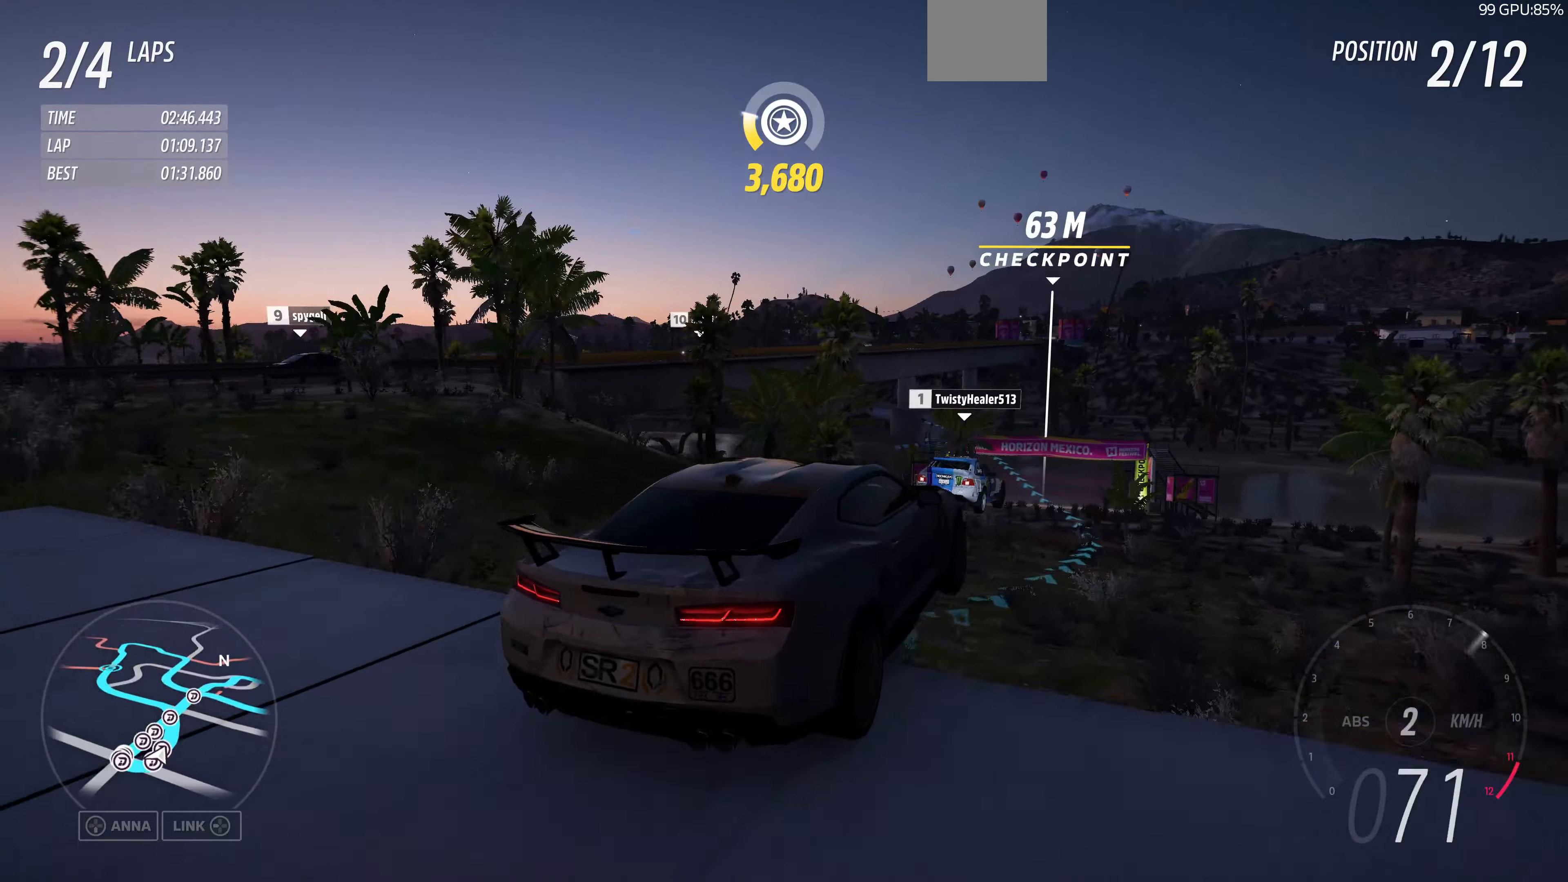
{"buttons": ["R2"], "left_stick": "up-left", "right_stick": "center", "events": [[366, "right_stick", "center"], [433, "left_stick", "up-left"]]}
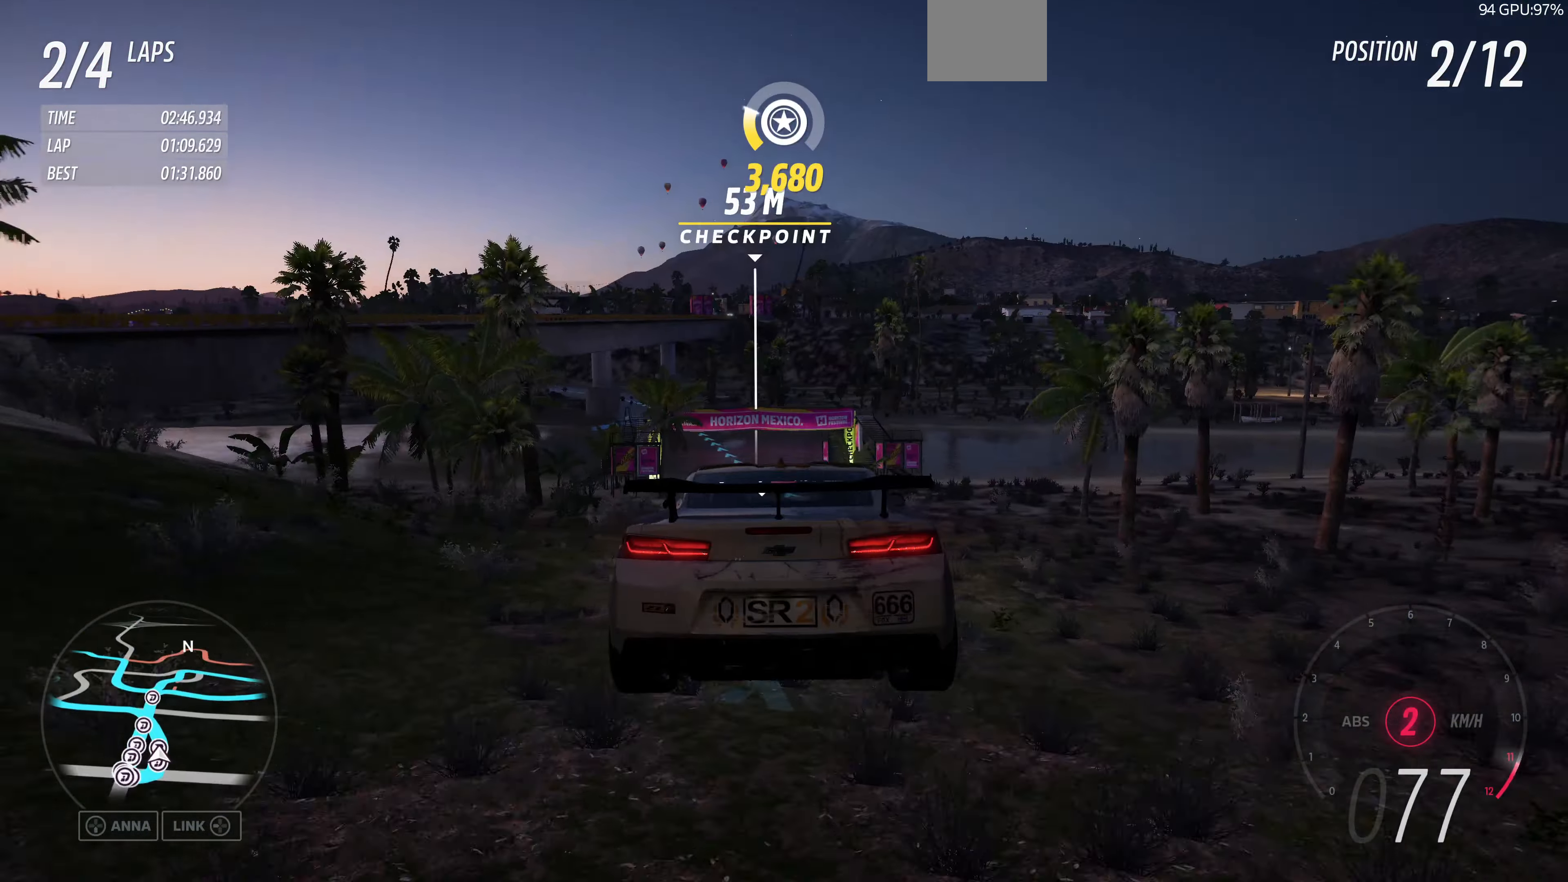
{"buttons": ["R2"], "left_stick": "up-left", "right_stick": "center", "events": []}
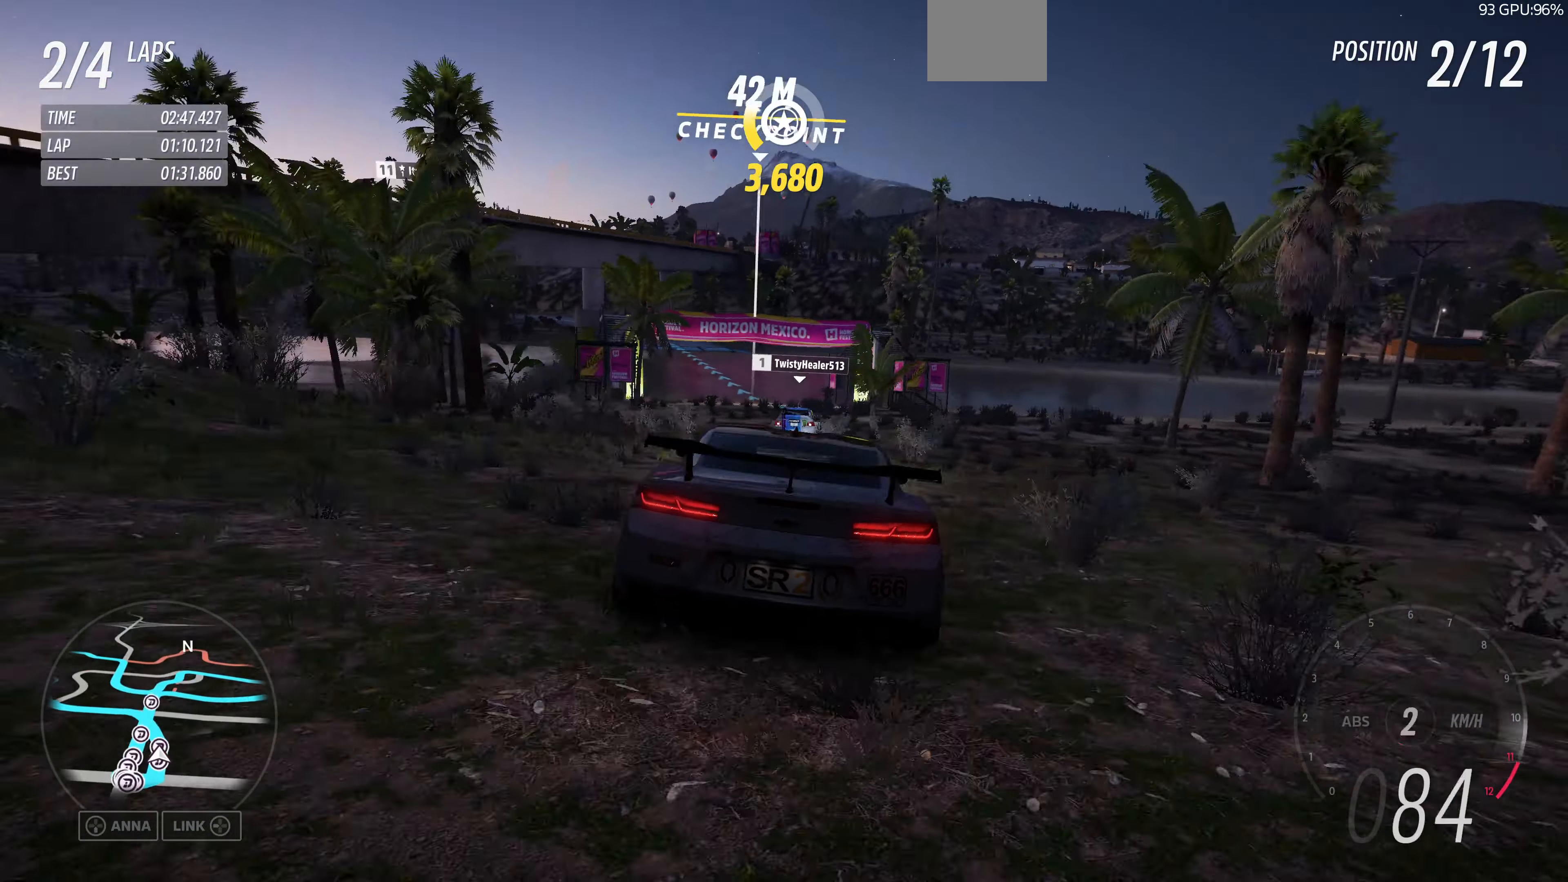
{"buttons": ["R2"], "left_stick": "up-left", "right_stick": "center", "events": [[200, "left_stick", "up"], [300, "left_stick", "up-left"]]}
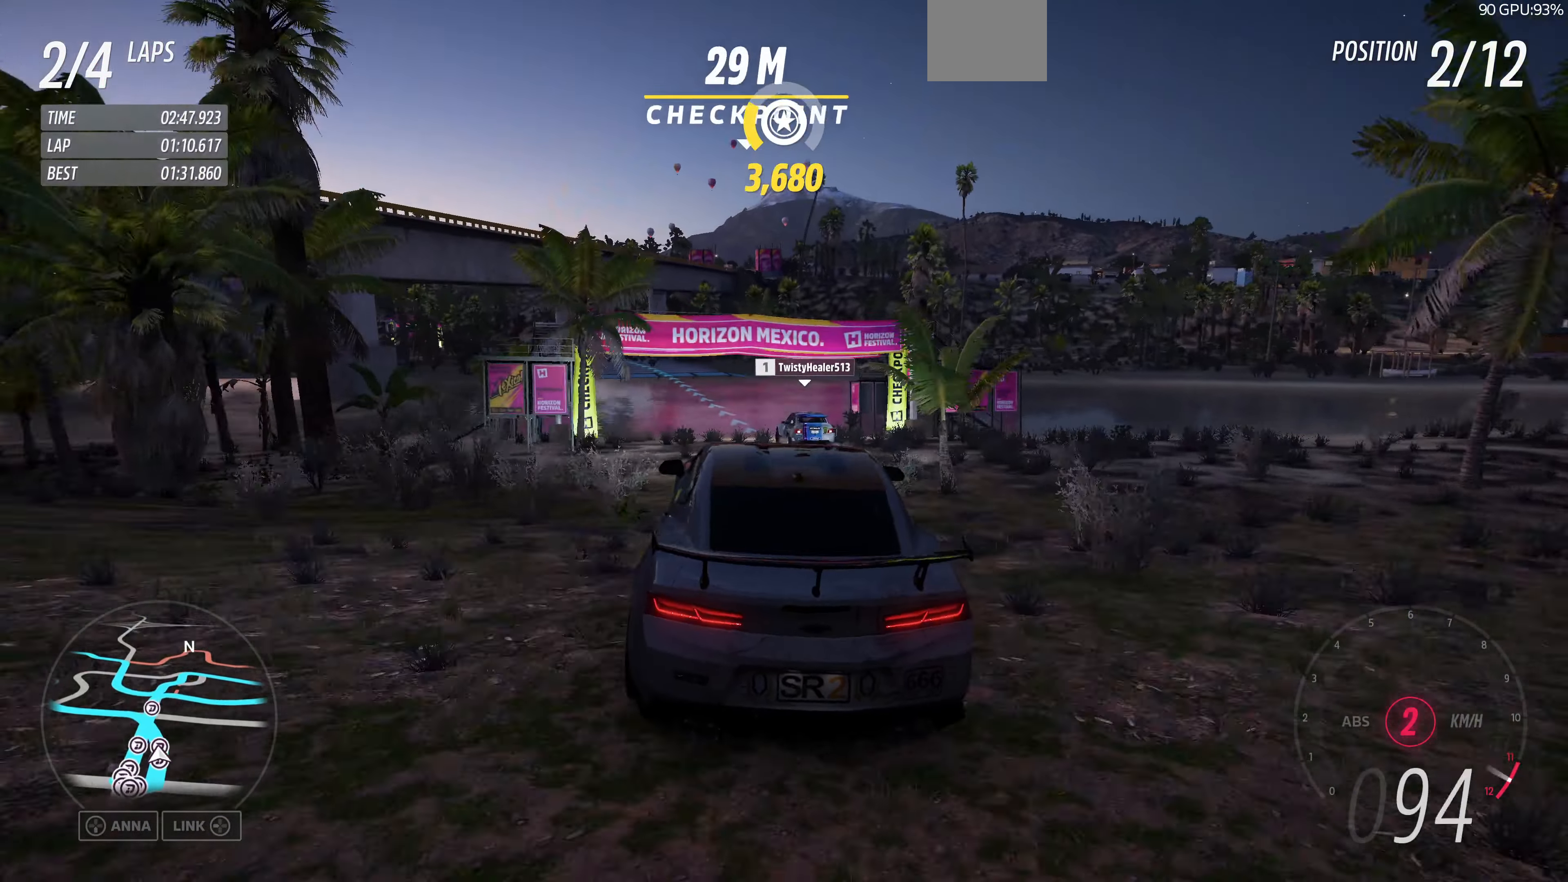
{"buttons": ["R2"], "left_stick": "up", "right_stick": "center", "events": [[100, "left_stick", "up"]]}
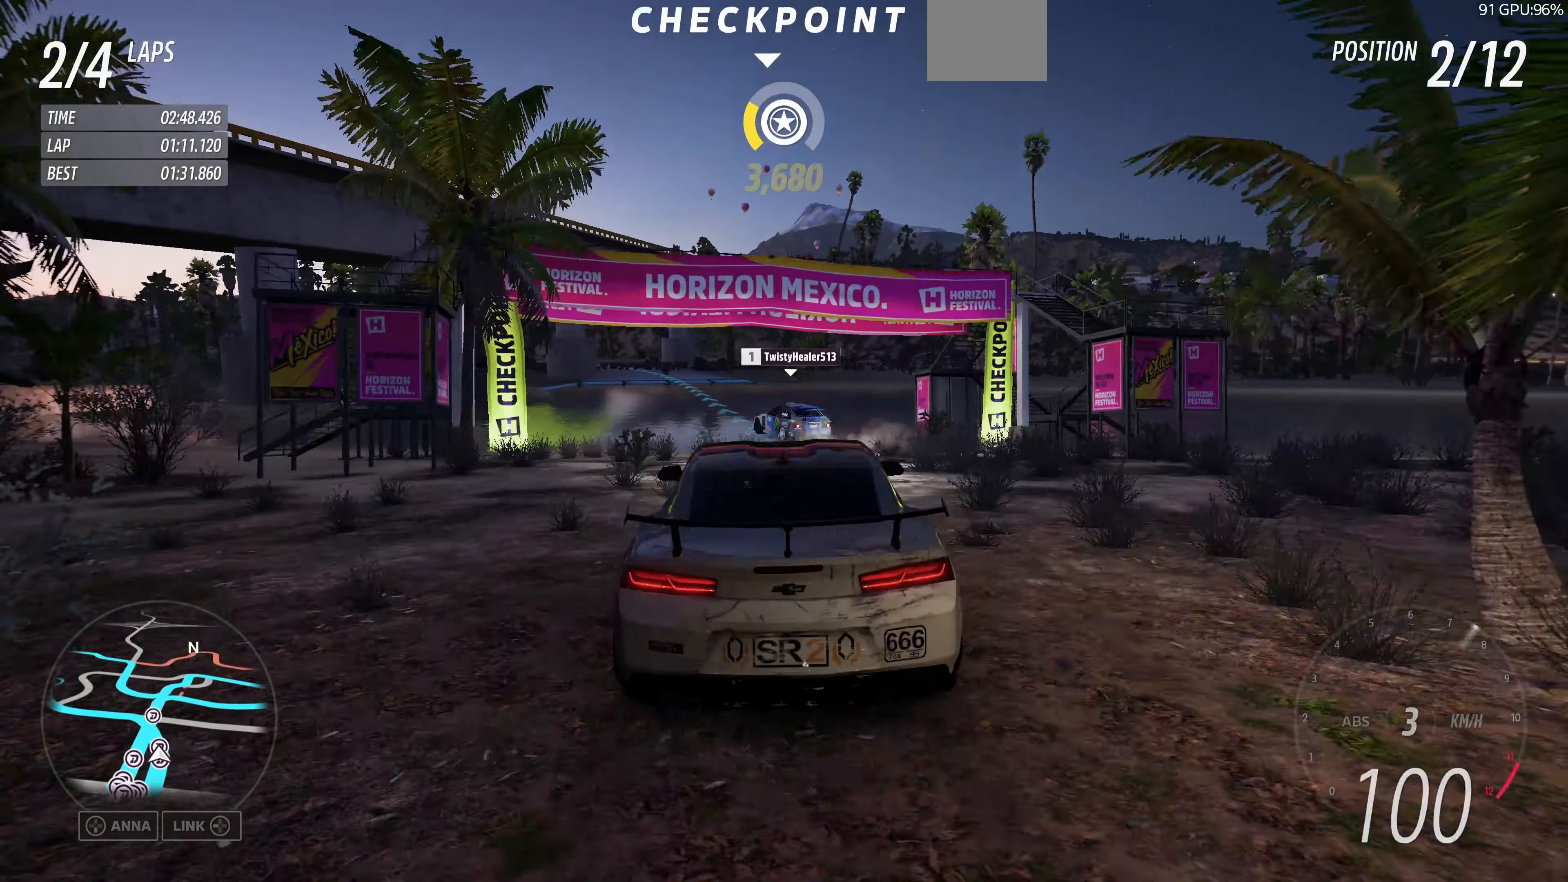
{"buttons": ["R2"], "left_stick": "up", "right_stick": "center", "events": []}
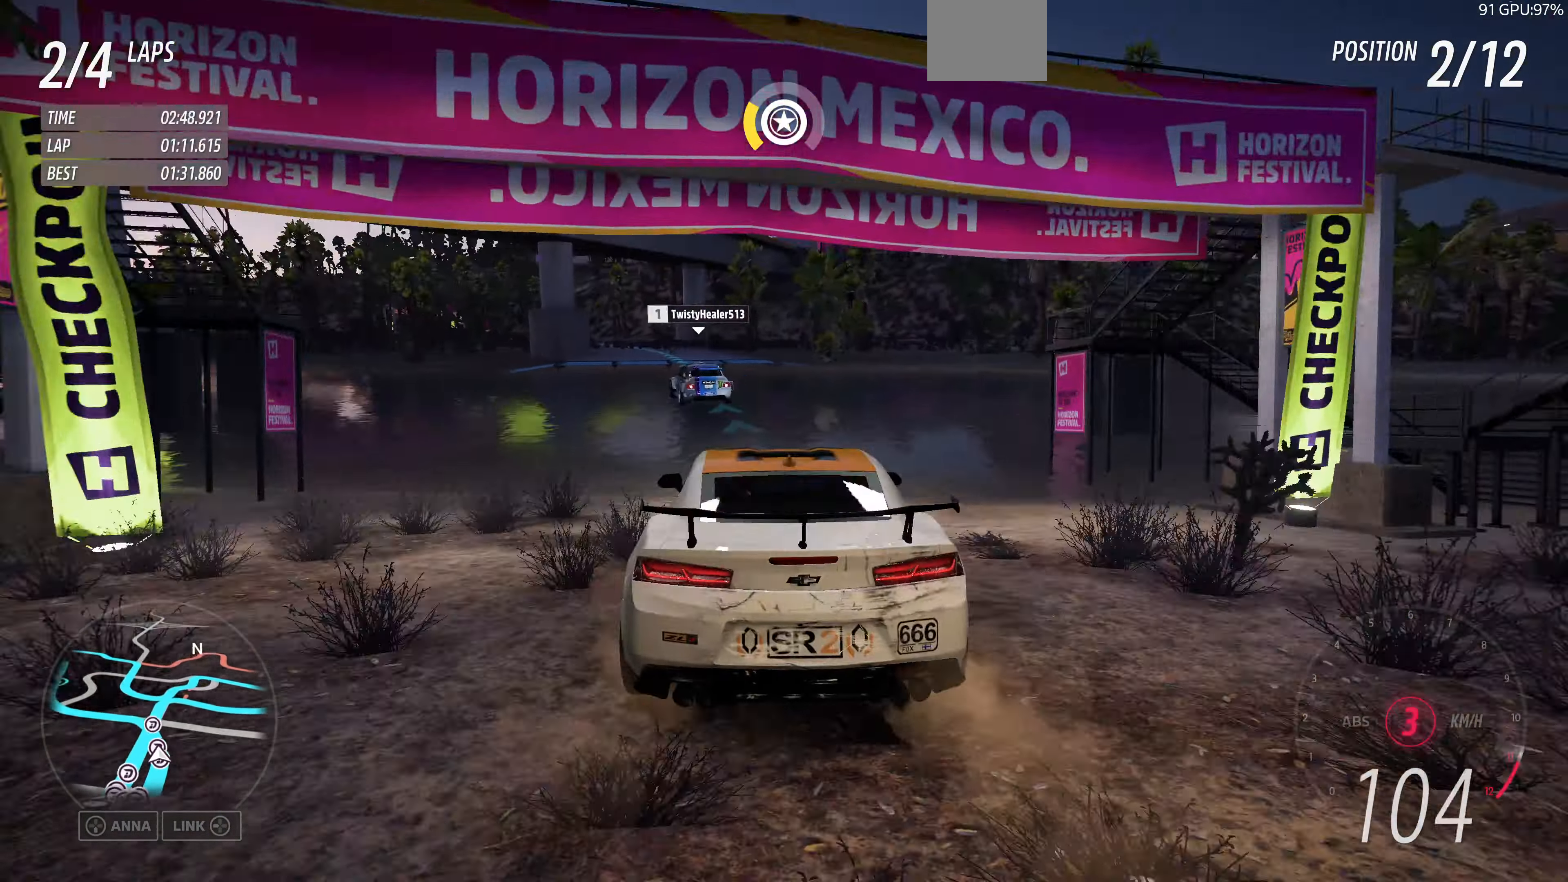
{"buttons": ["R2"], "left_stick": "up", "right_stick": "center", "events": []}
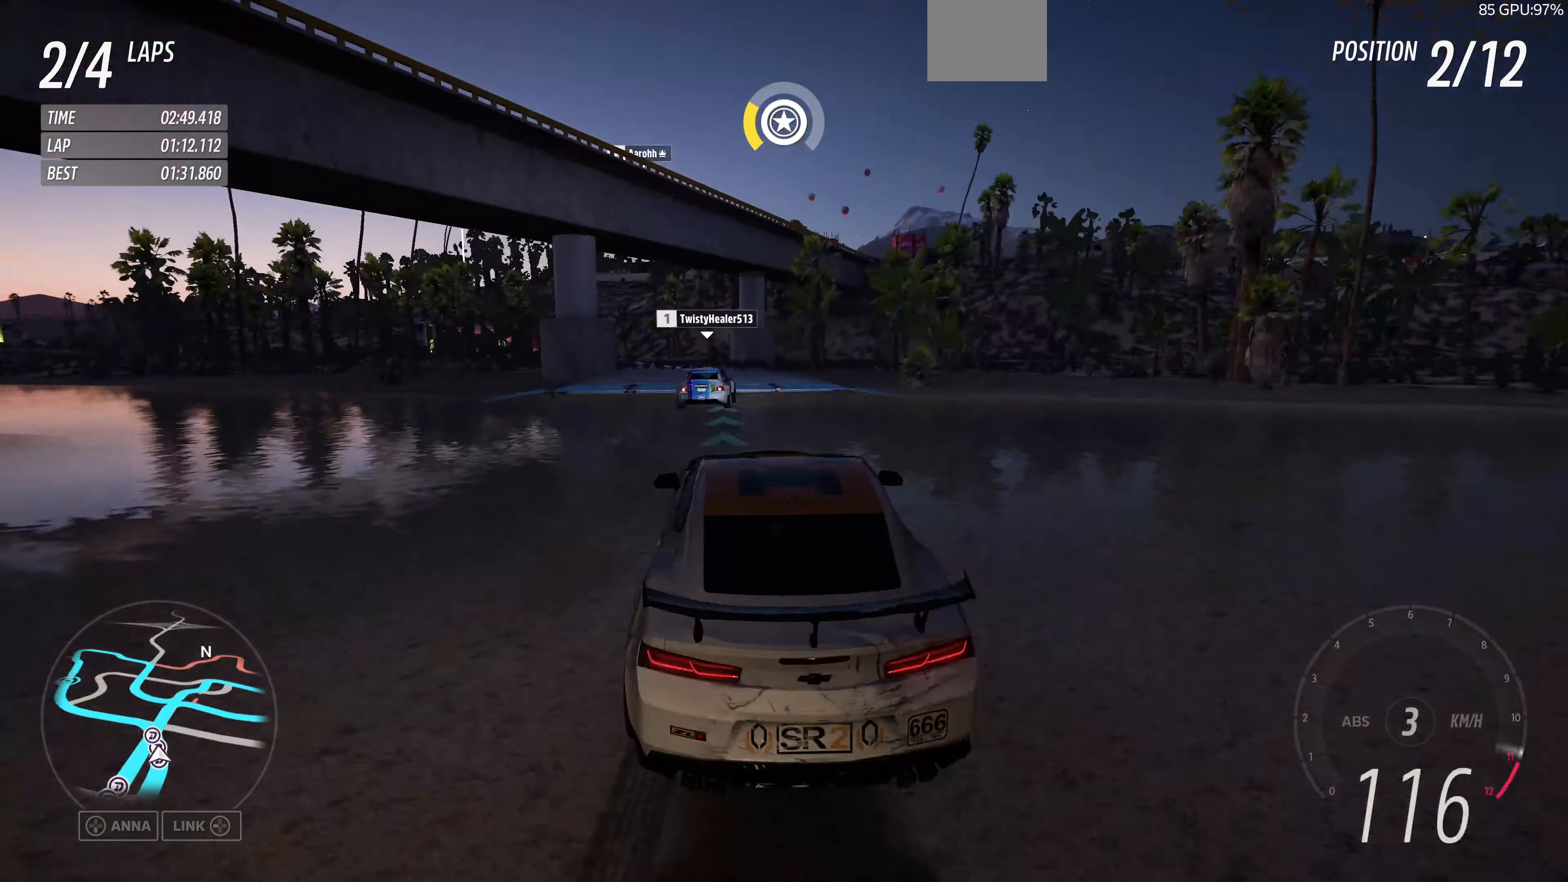
{"buttons": ["R2"], "left_stick": "up-left", "right_stick": "center", "events": [[234, "left_stick", "up-left"]]}
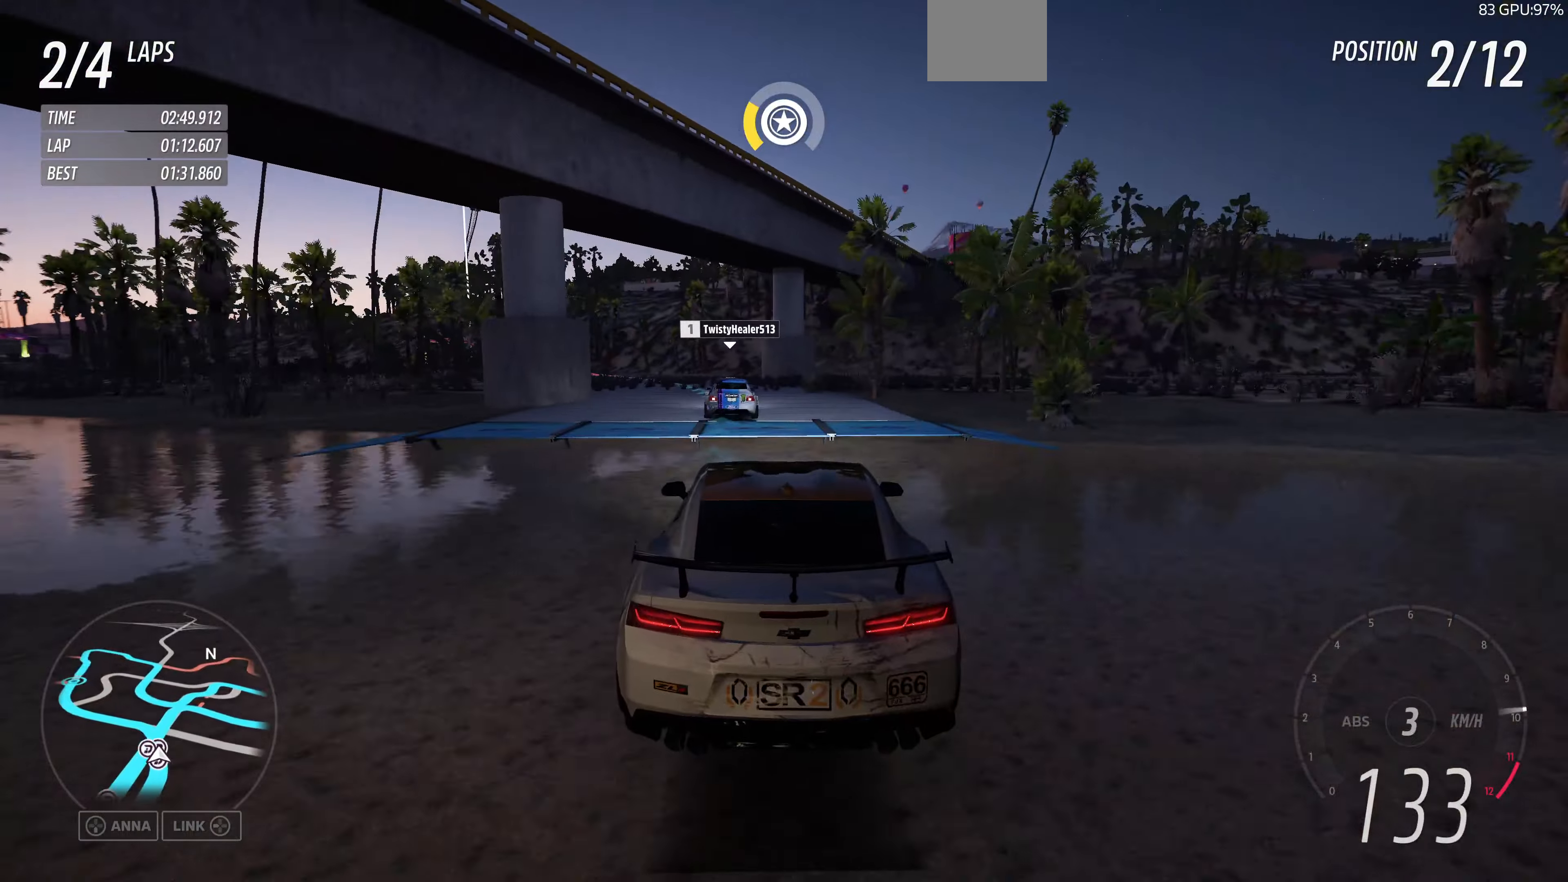
{"buttons": ["R2"], "left_stick": "up-left", "right_stick": "center", "events": []}
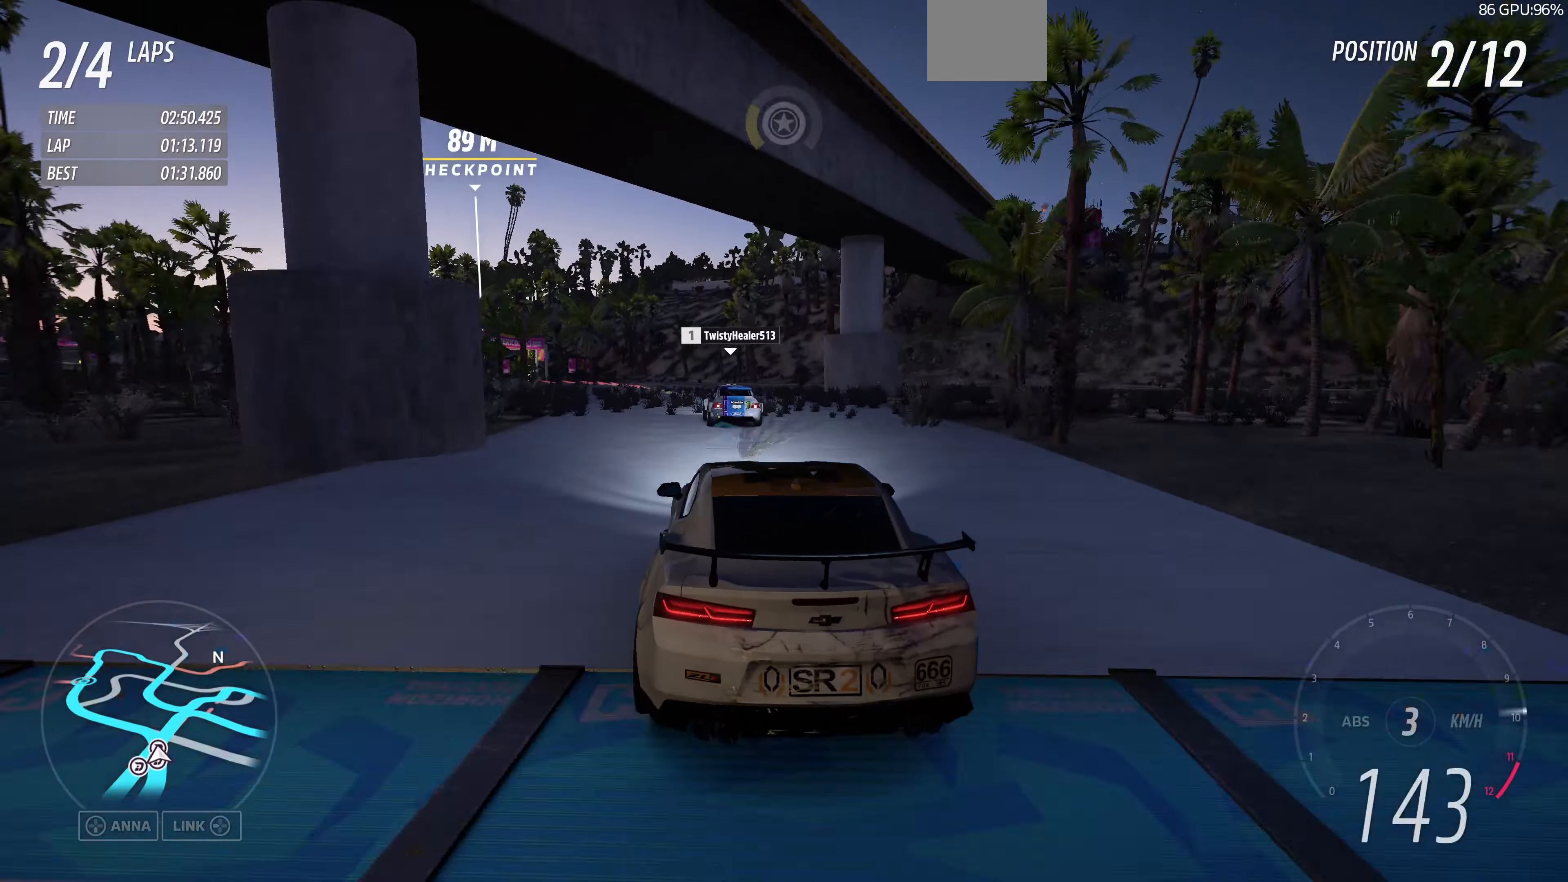
{"buttons": ["R2"], "left_stick": "up", "right_stick": "center", "events": [[100, "left_stick", "up"], [200, "left_stick", "up-left"], [400, "left_stick", "up"]]}
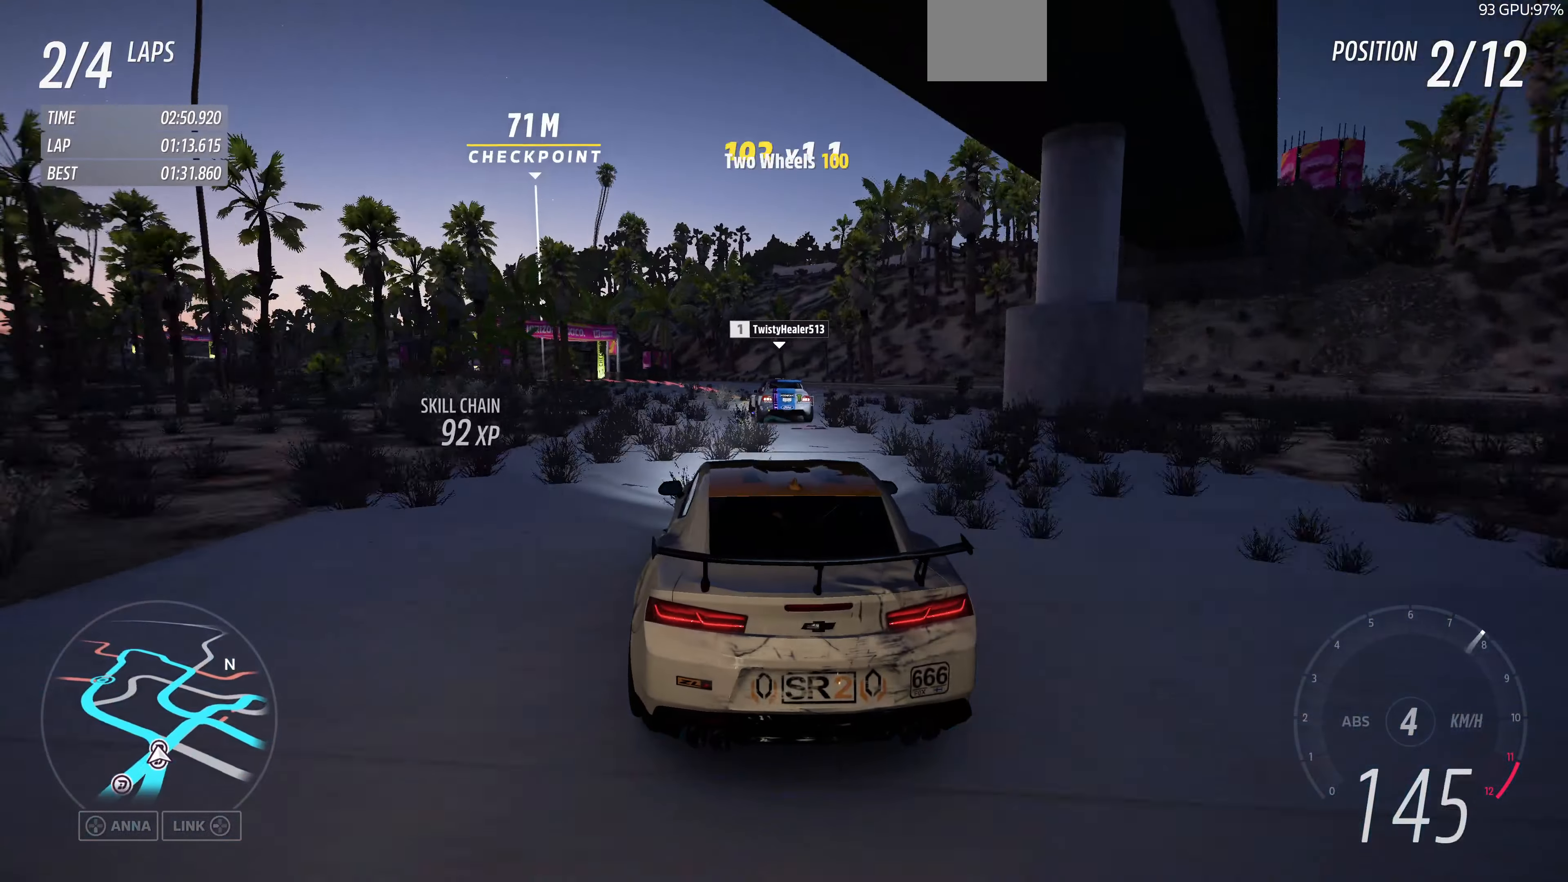
{"buttons": [], "left_stick": "up-left", "right_stick": "center", "events": [[34, "left_stick", "up-left"], [500, "R2", "up"]]}
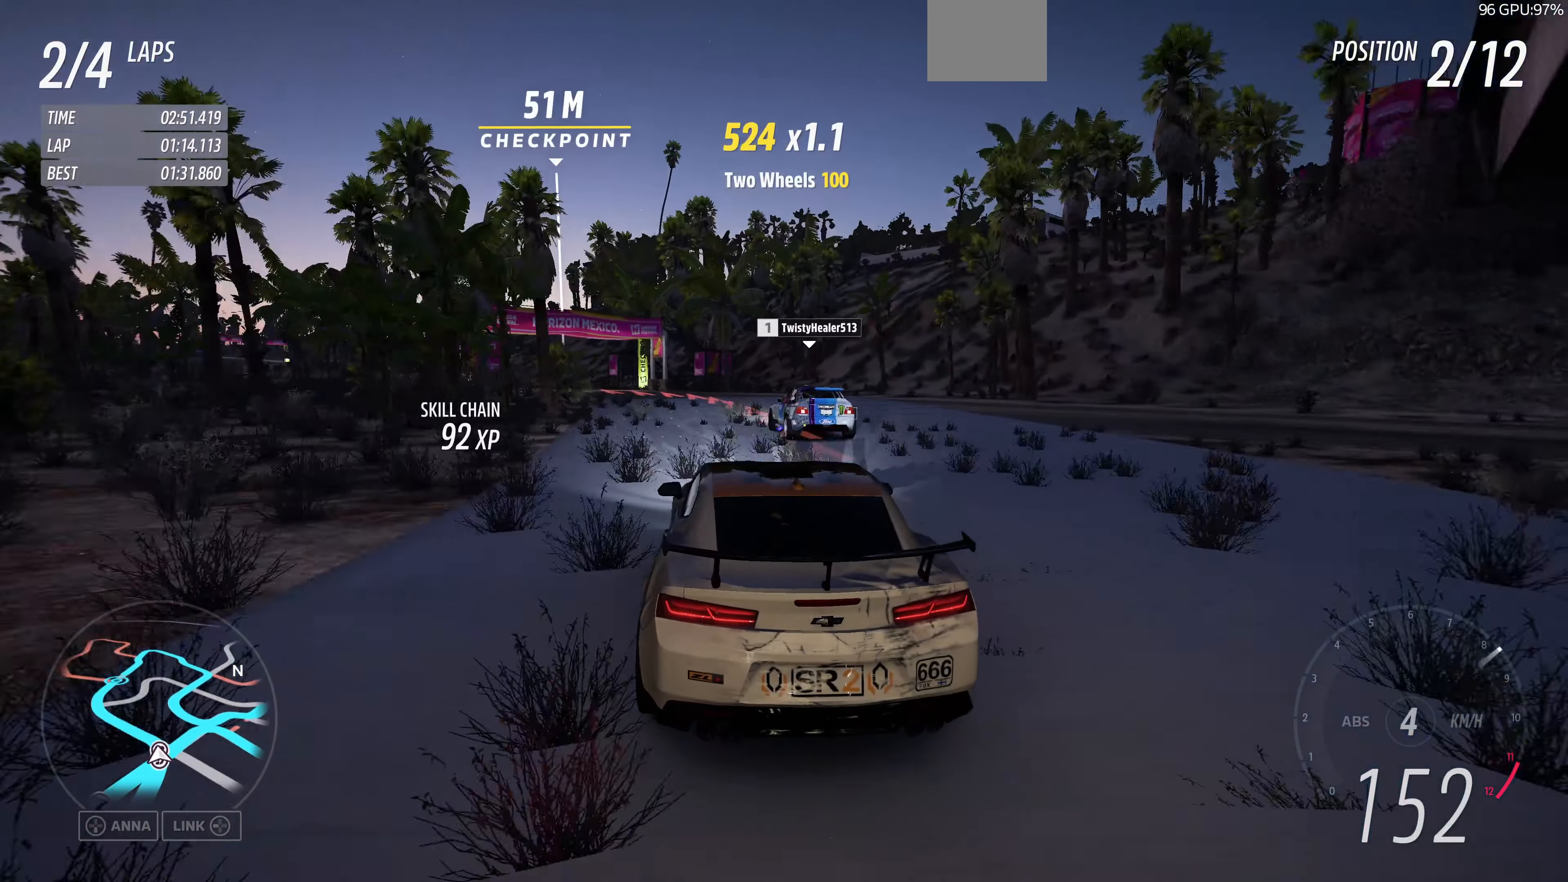
{"buttons": [], "left_stick": "up-left", "right_stick": "center", "events": []}
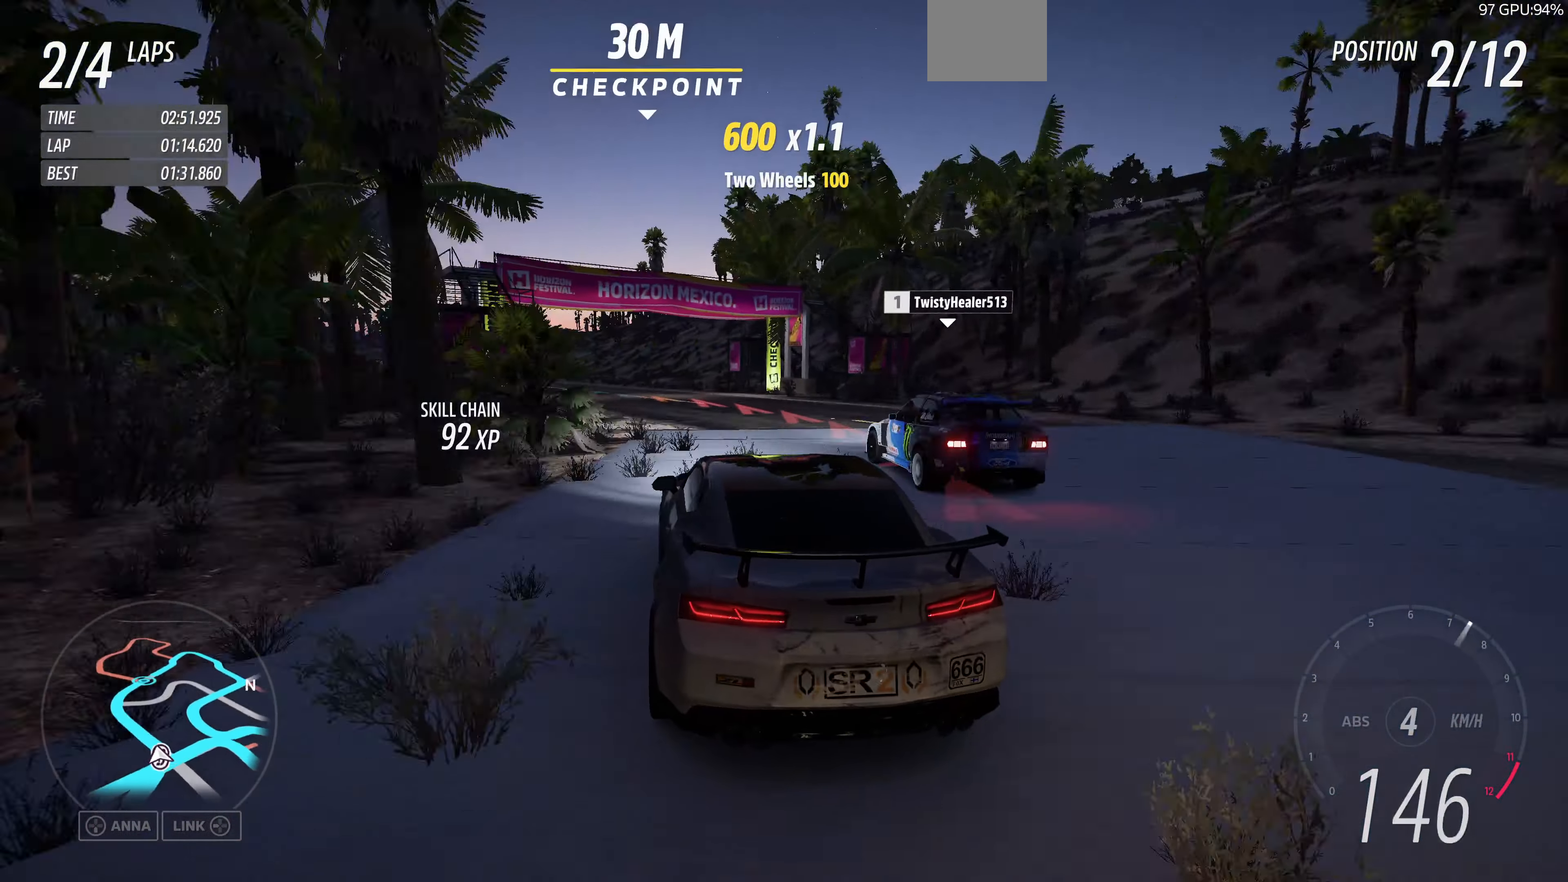
{"buttons": [], "left_stick": "center", "right_stick": "center", "events": [[34, "left_stick", "center"], [167, "left_stick", "left"], [367, "left_stick", "center"]]}
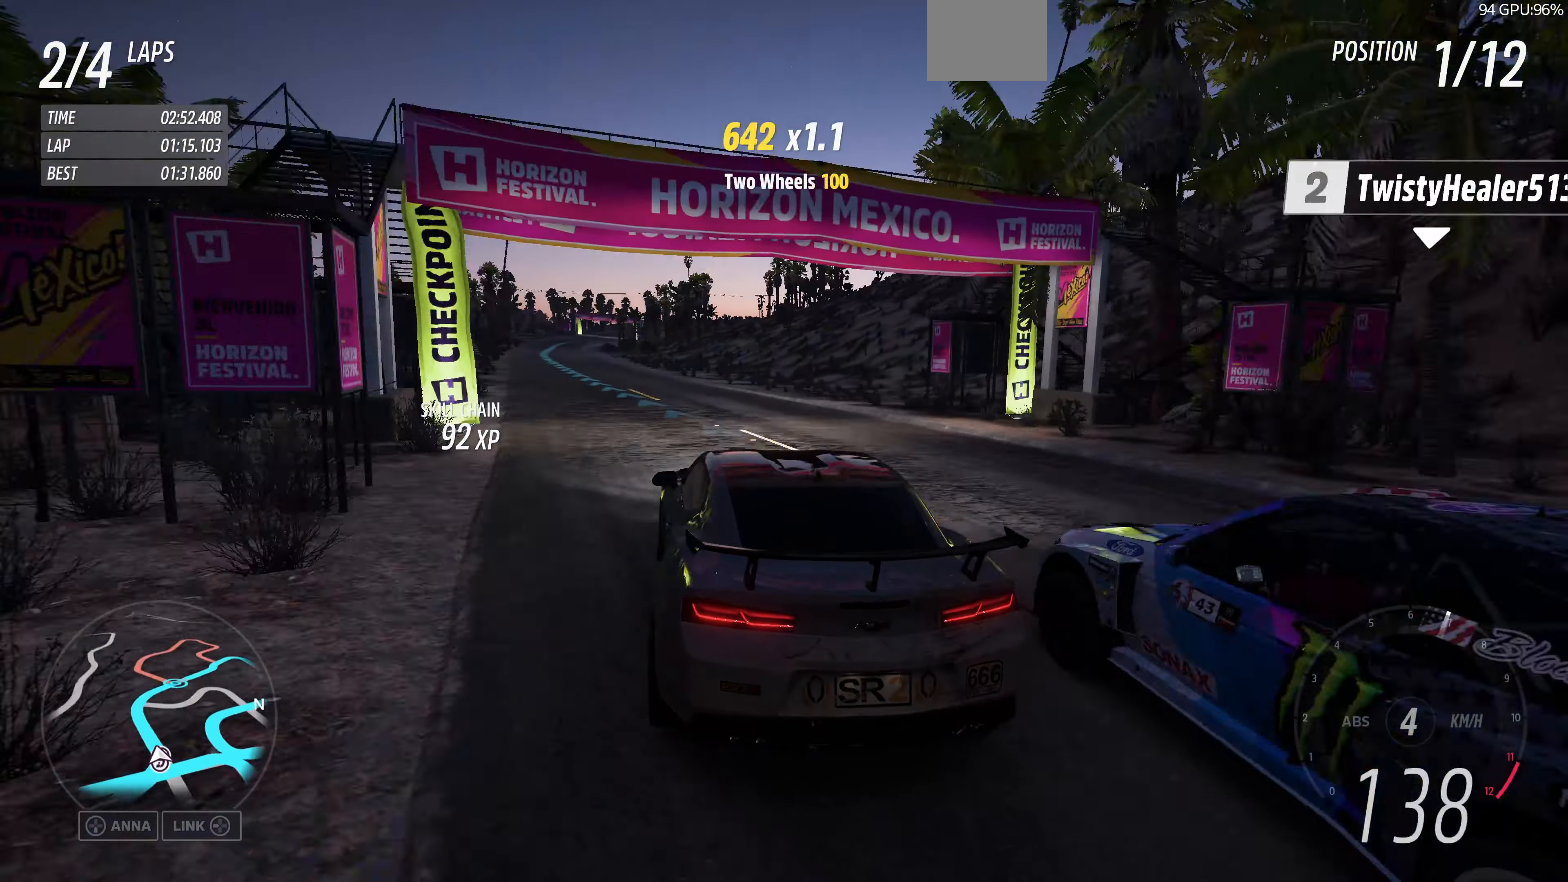
{"buttons": ["R2"], "left_stick": "right", "right_stick": "center", "events": [[334, "left_stick", "right"], [400, "R2", "down"]]}
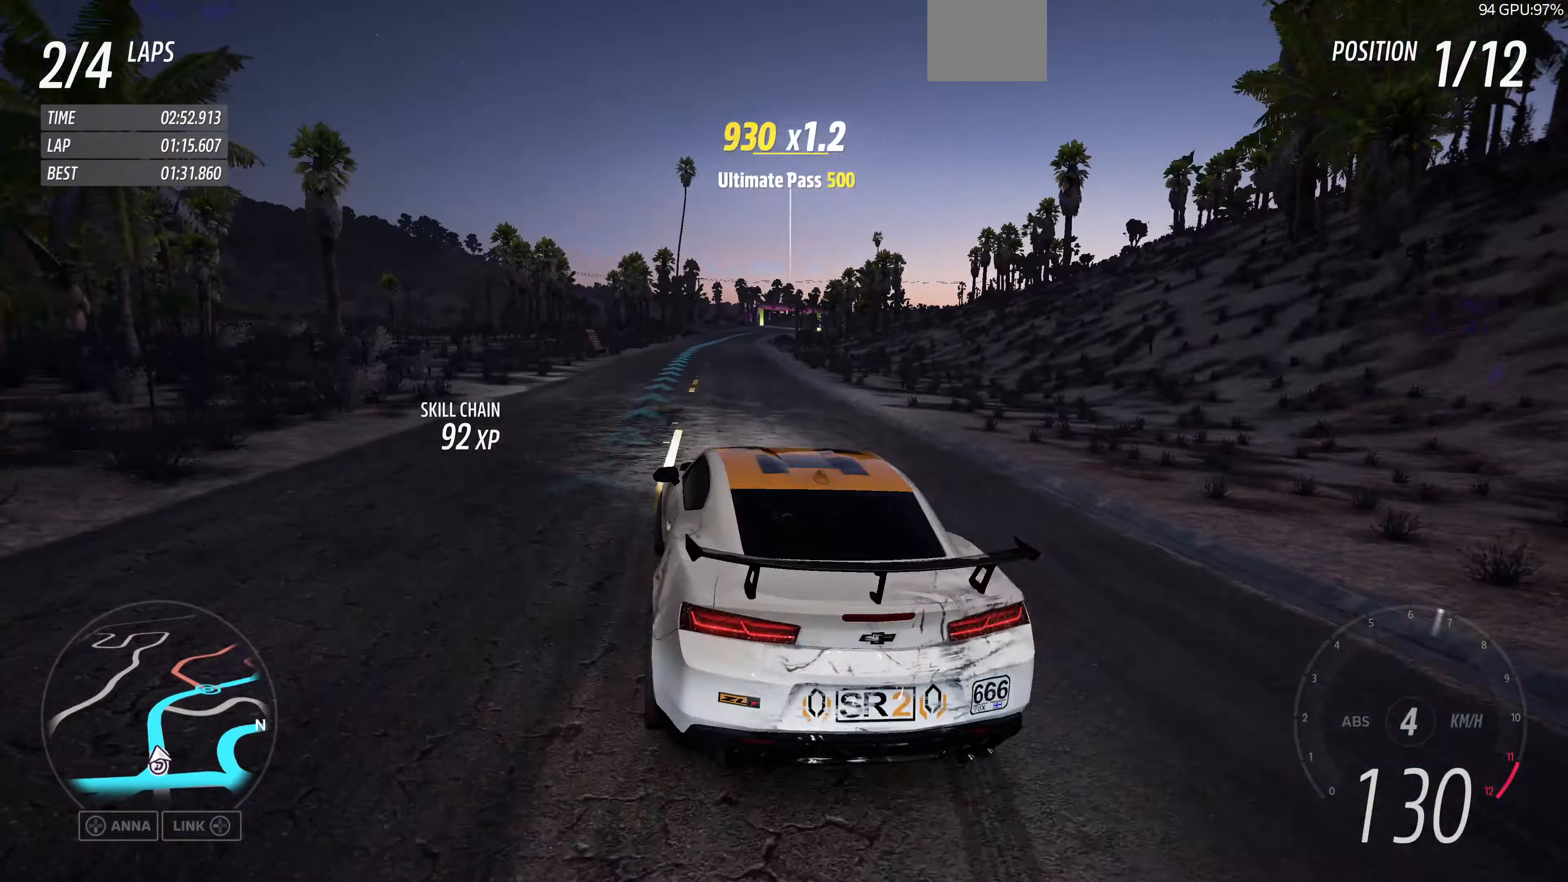
{"buttons": ["R2"], "left_stick": "center", "right_stick": "center", "events": [[334, "left_stick", "center"]]}
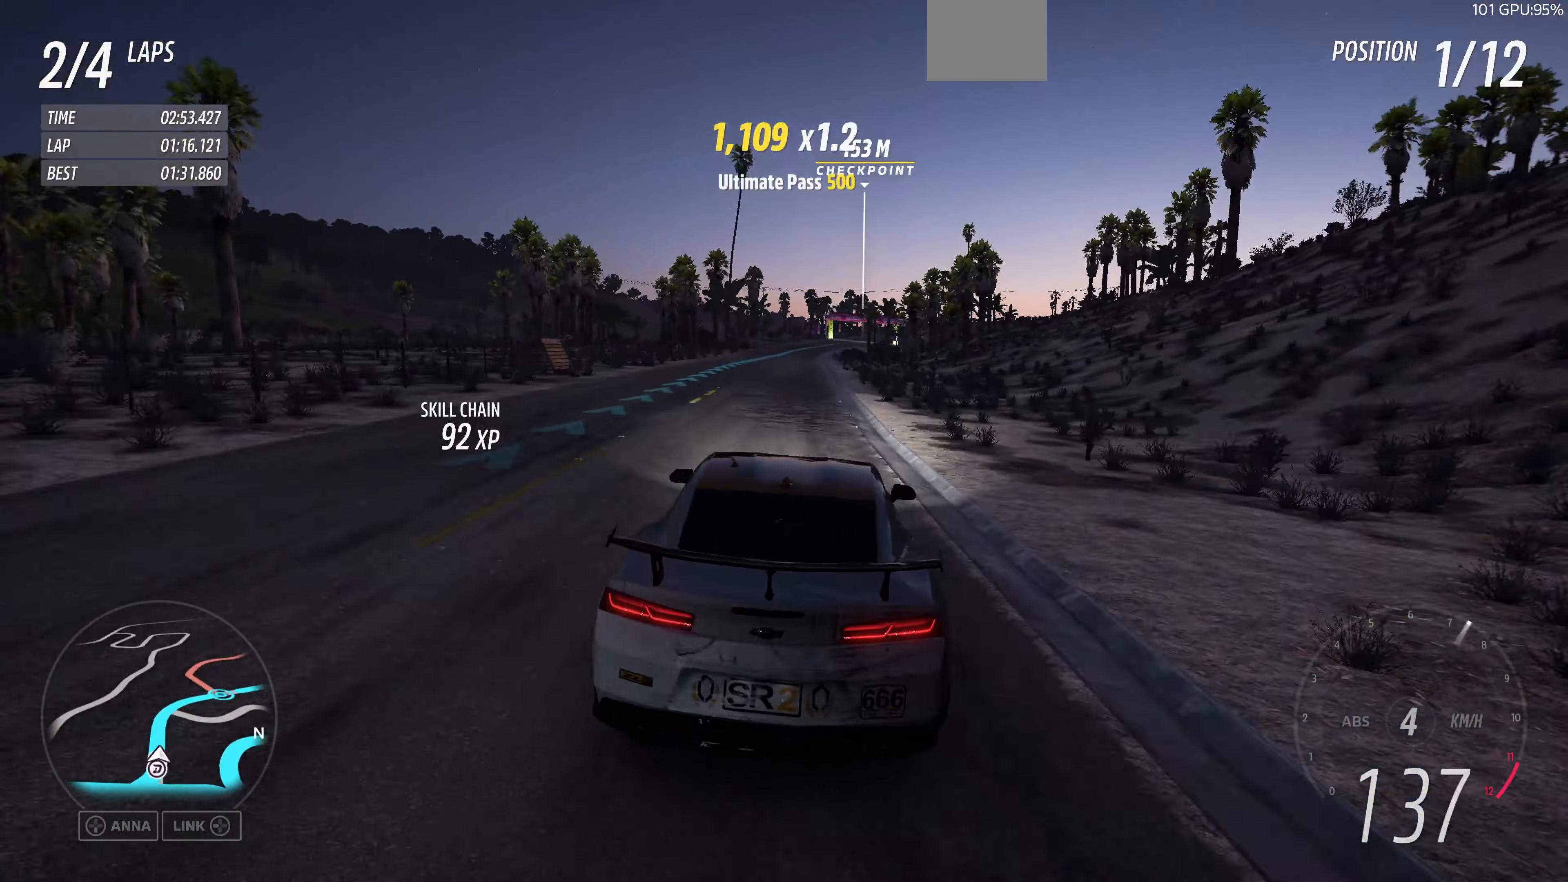
{"buttons": ["R2"], "left_stick": "center", "right_stick": "center", "events": [[34, "left_stick", "left"], [334, "left_stick", "center"]]}